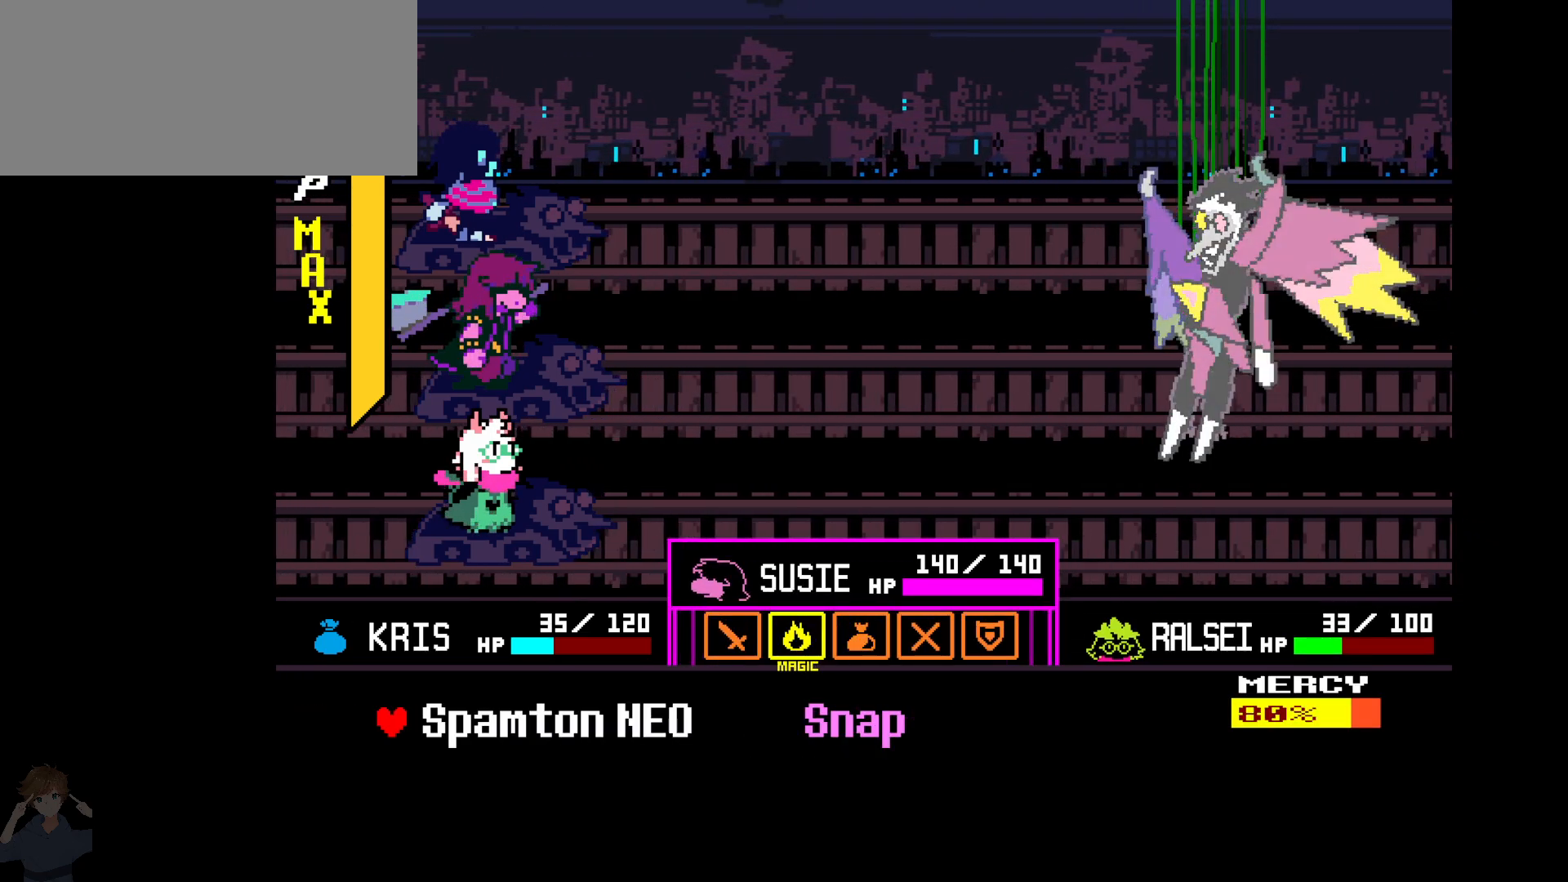
Gameplay with keyboard; each line is a JSON object with the keys held at the frame after it. "events" lists presses ("down") and releases ("up") of "c", "down", "left", "right", "up", "x" and "z" between this image and that frame as [ms after this image, input, new state], when the widget could be followed in between. No other keys are recorded. Mouse input is not recorded.
{"keys": ["right"], "events": [[233, "z", "down"], [283, "z", "up"], [483, "right", "down"]]}
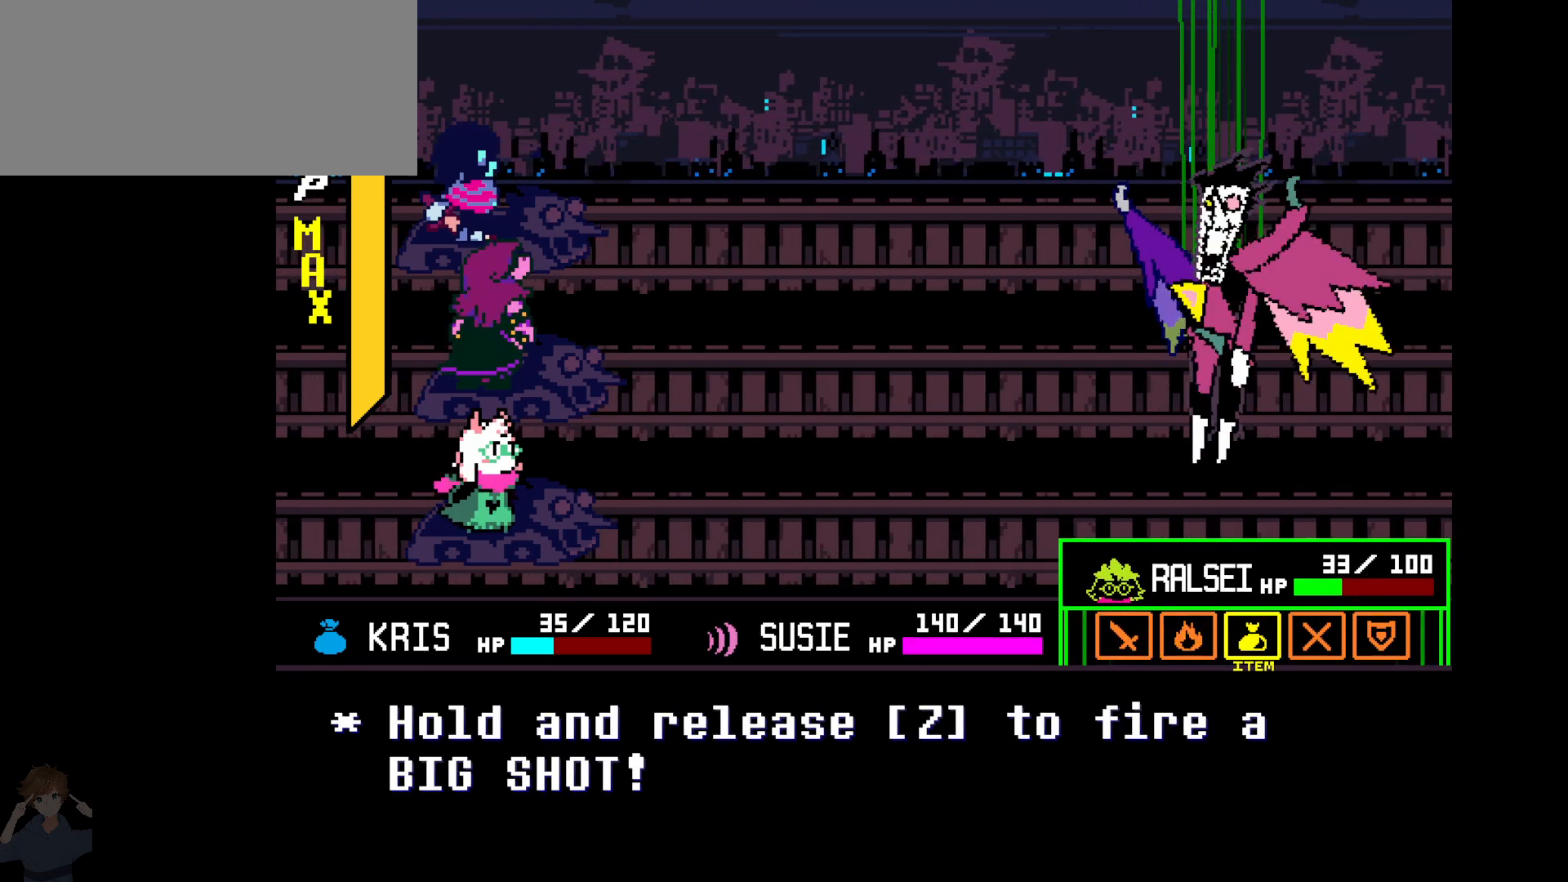
{"keys": ["x"], "events": [[67, "right", "up"], [483, "x", "down"]]}
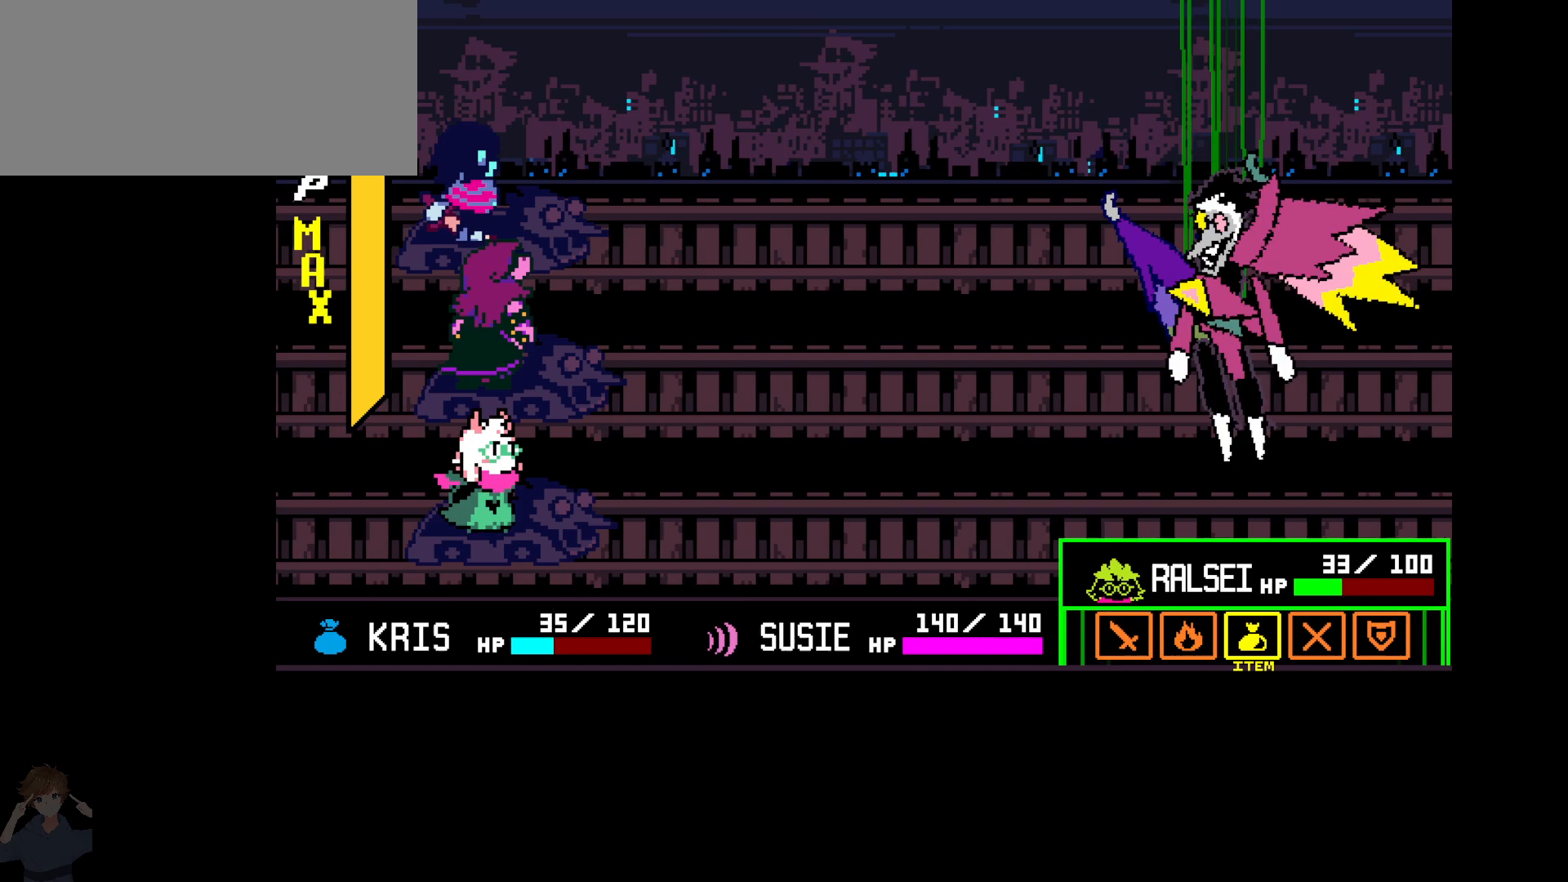
{"keys": [], "events": [[33, "x", "up"], [83, "left", "down"], [167, "left", "up"], [217, "z", "down"], [317, "z", "up"], [400, "right", "down"], [500, "right", "up"]]}
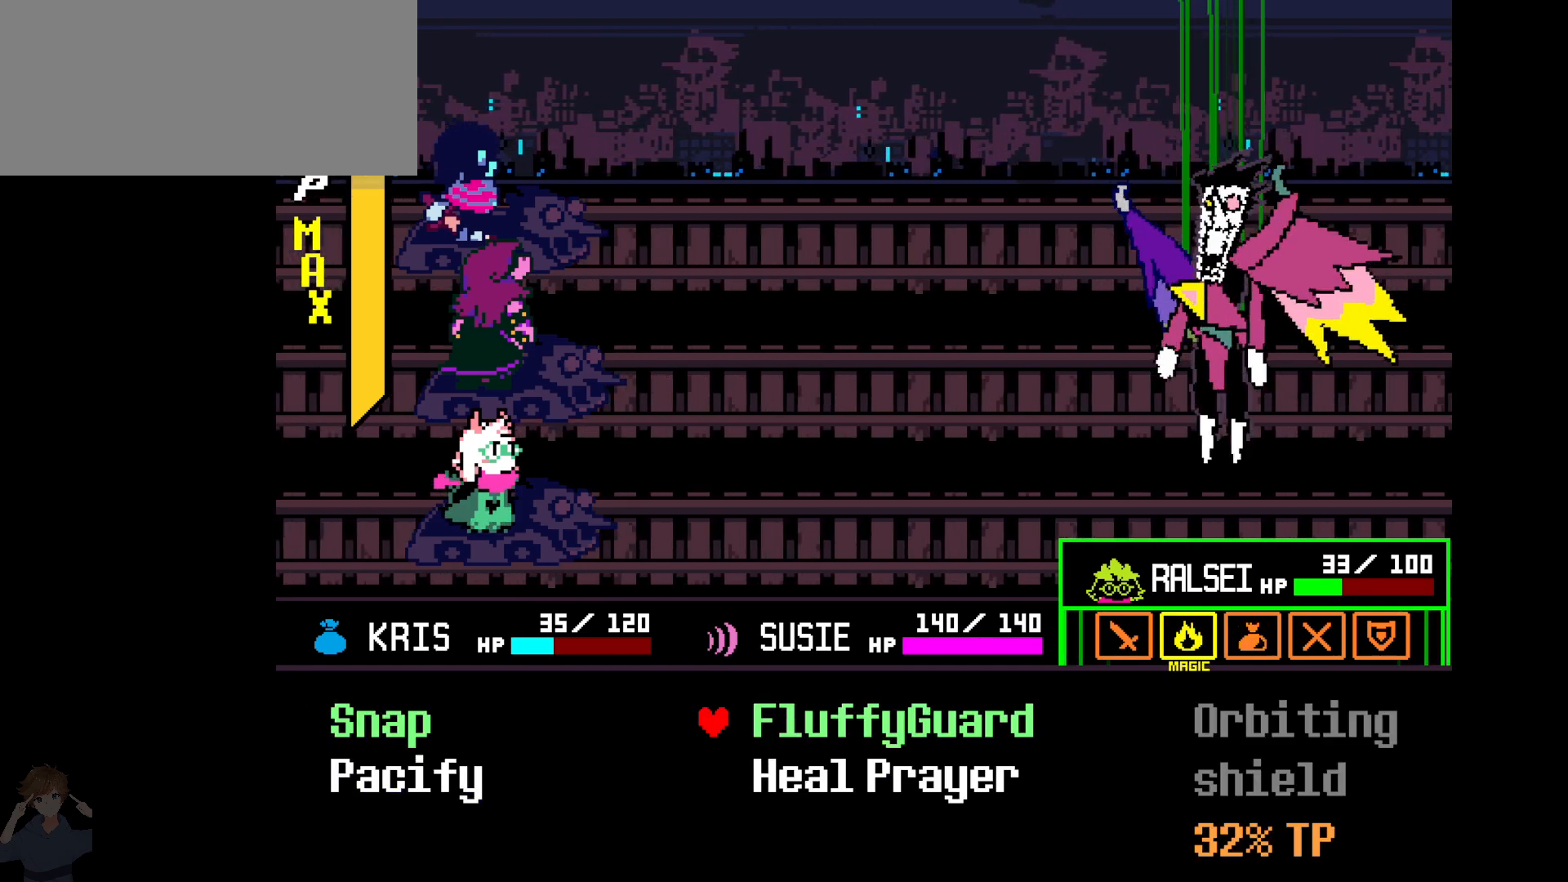
{"keys": [], "events": [[150, "down", "down"], [233, "down", "up"]]}
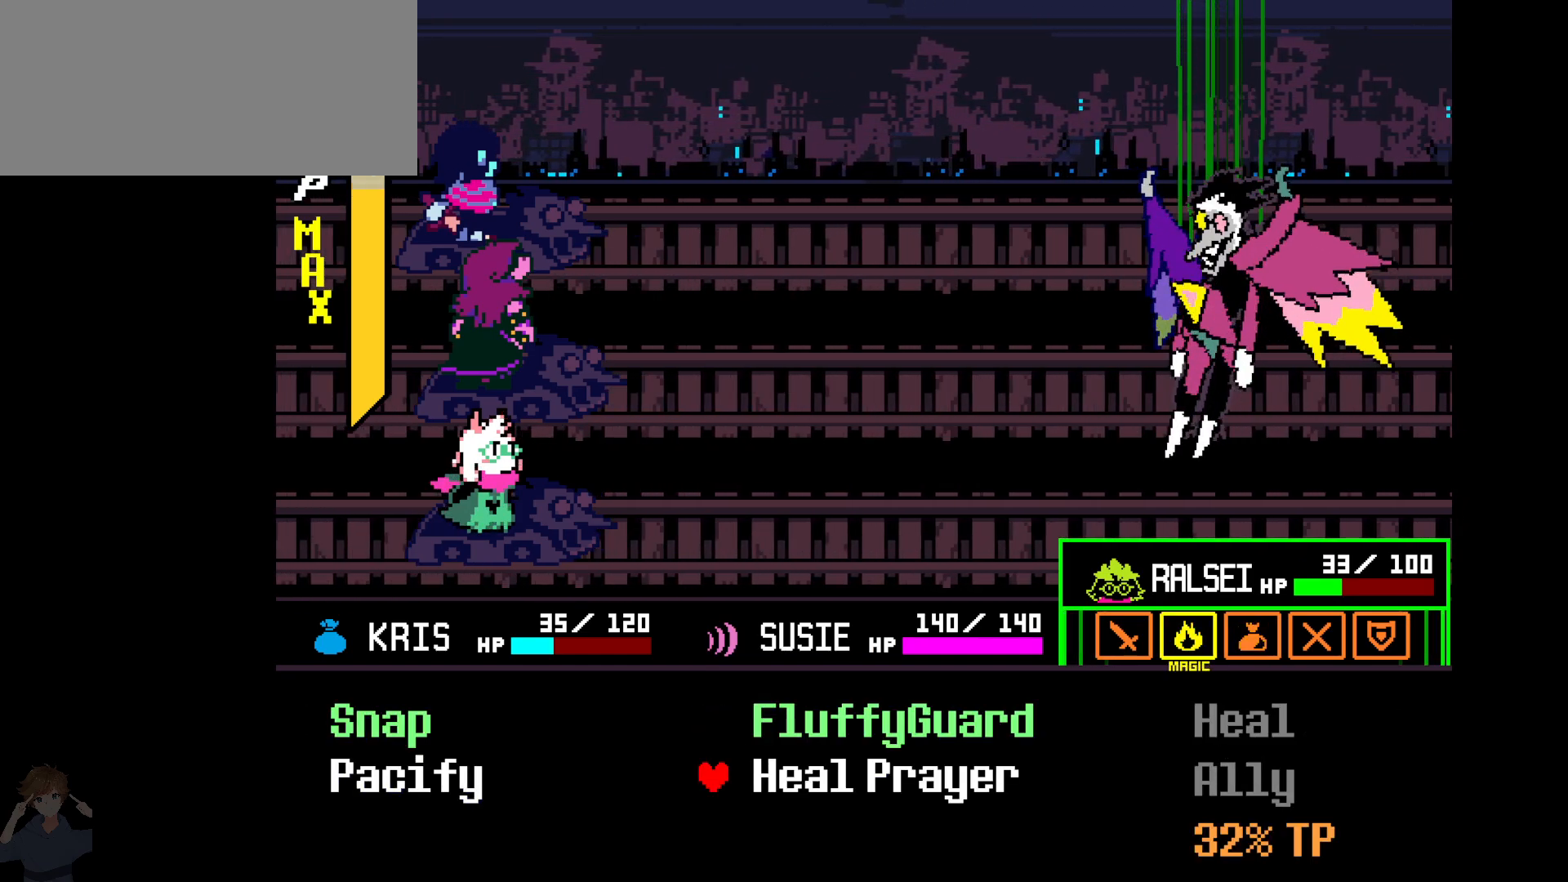
{"keys": [], "events": [[17, "z", "down"], [117, "z", "up"]]}
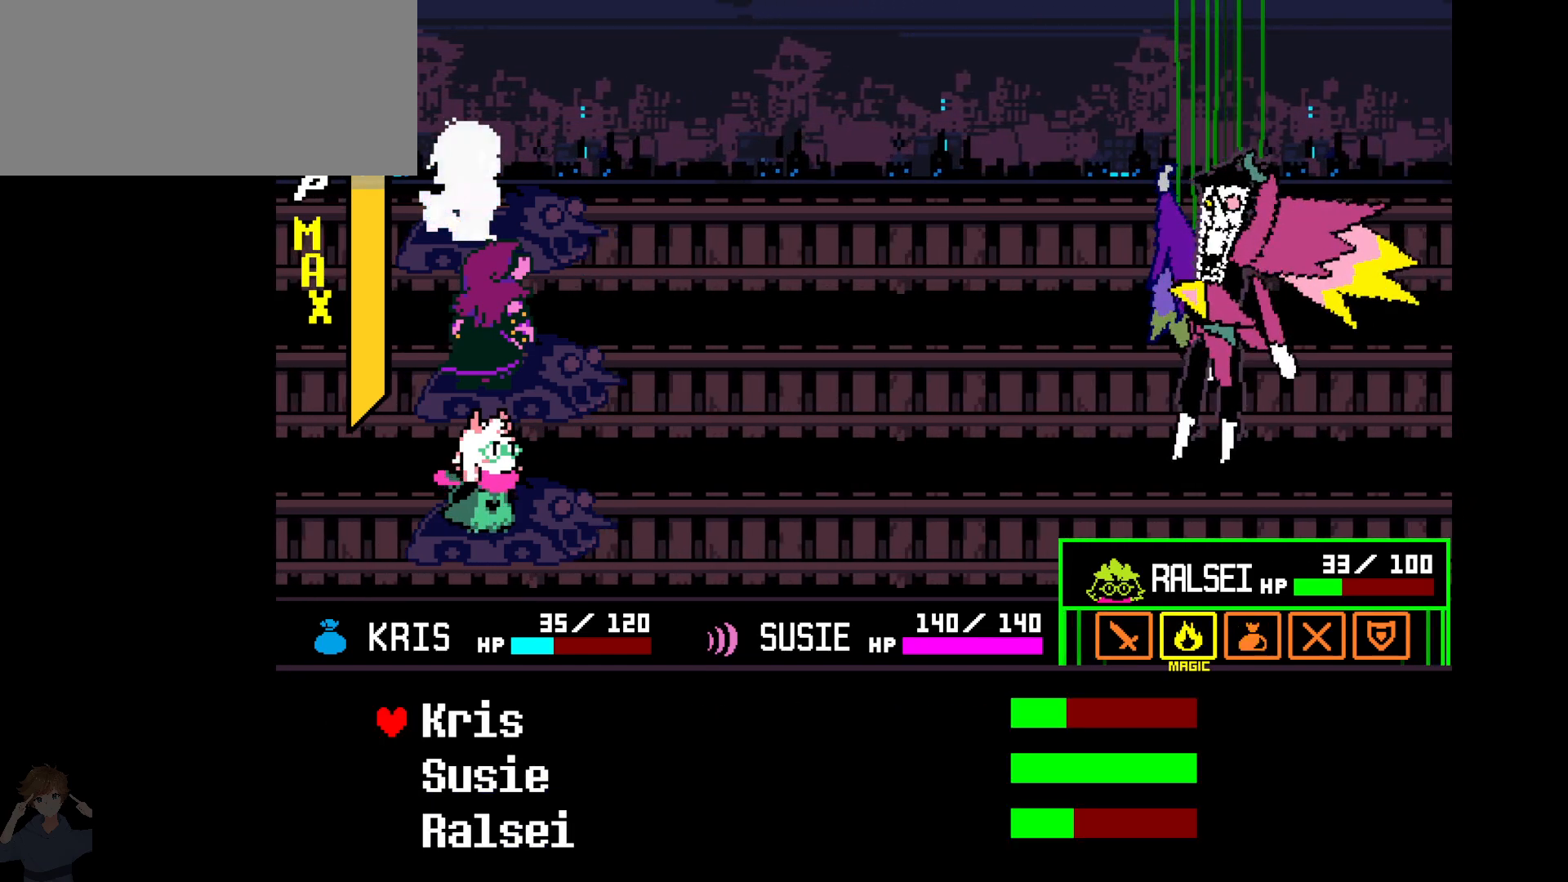
{"keys": [], "events": [[83, "down", "down"], [167, "down", "up"], [267, "down", "down"], [317, "down", "up"]]}
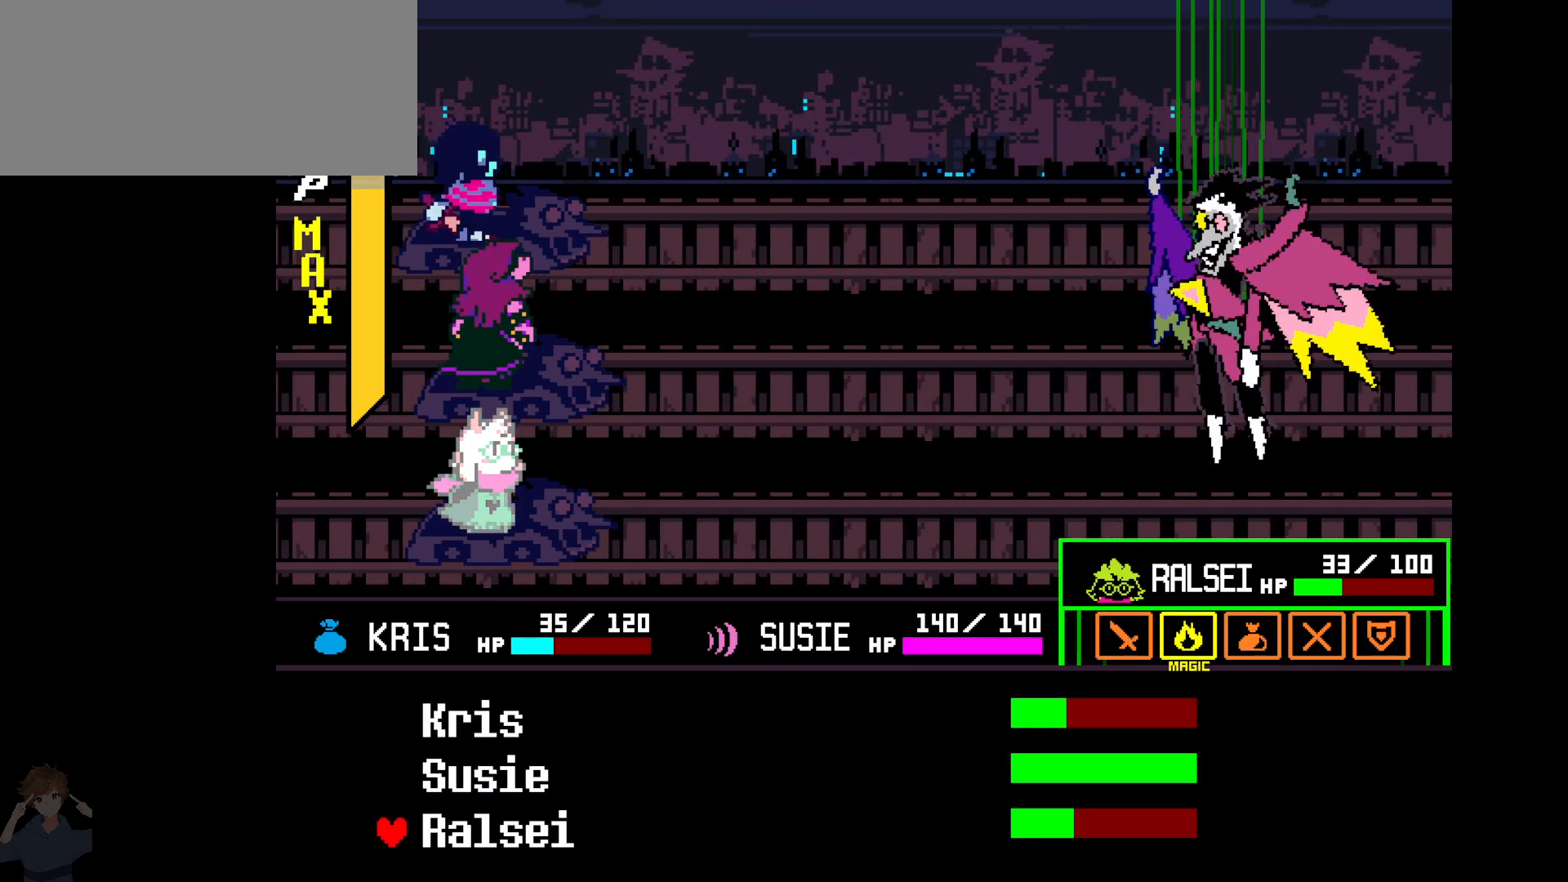
{"keys": ["z"], "events": [[417, "z", "down"]]}
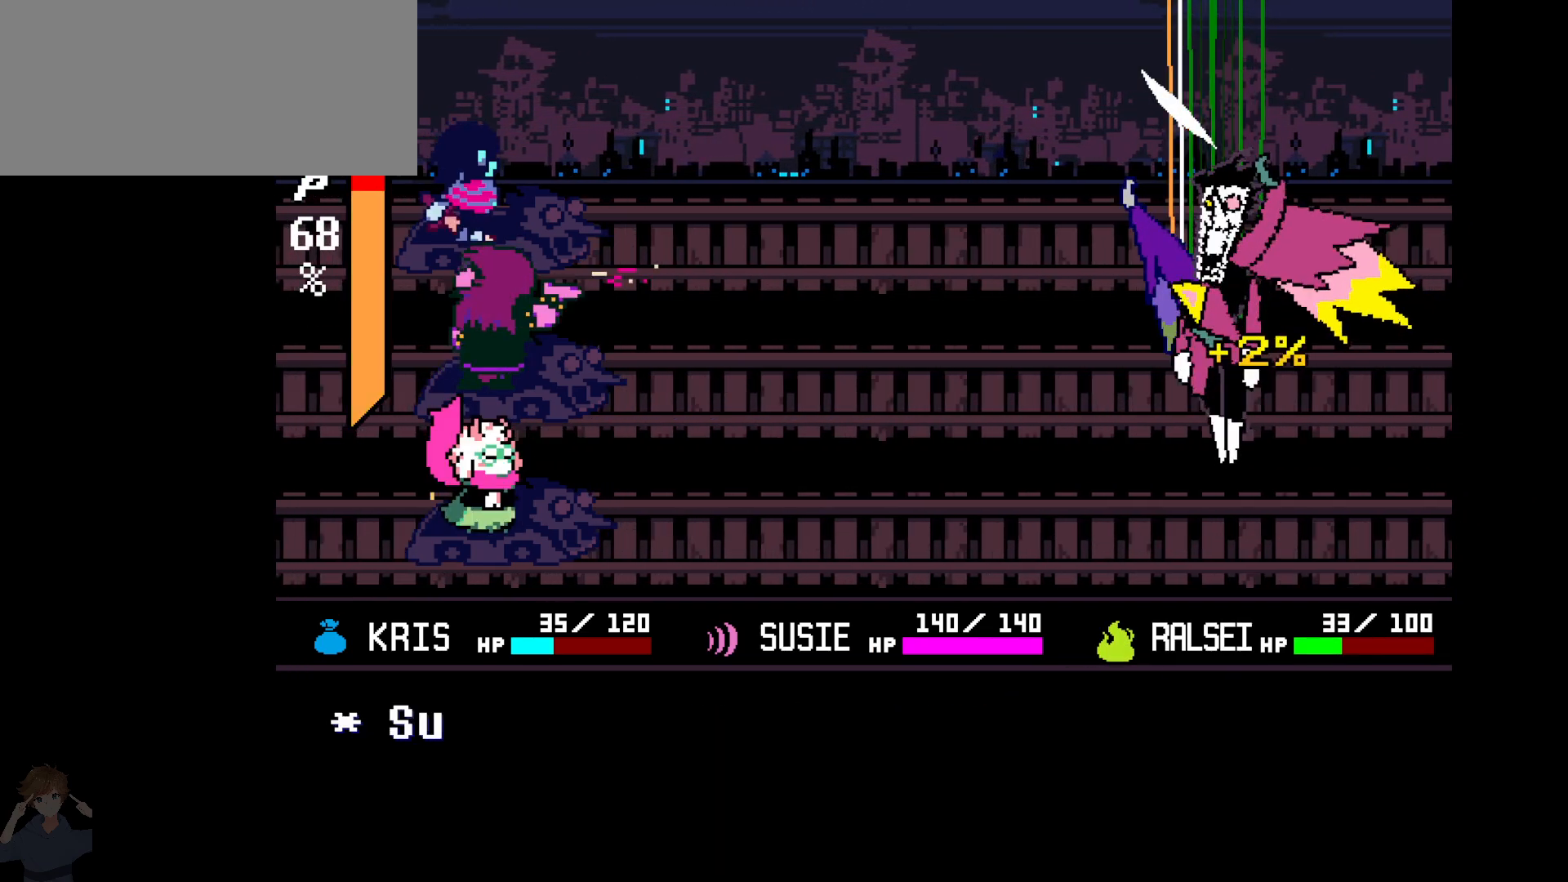
{"keys": ["c"], "events": [[17, "z", "up"], [67, "c", "down"]]}
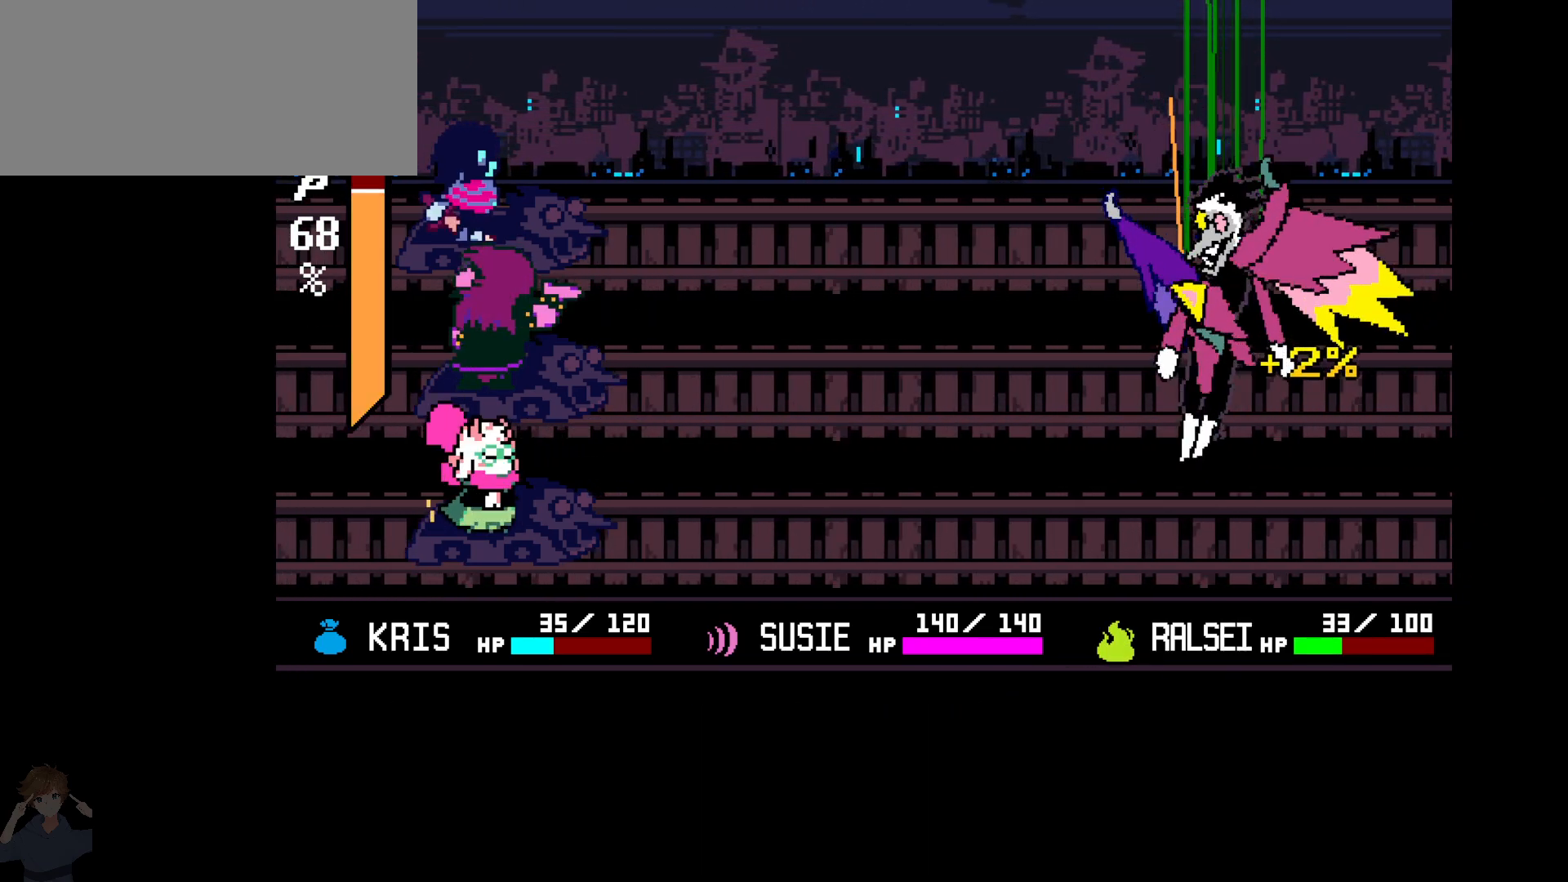
{"keys": ["c"], "events": []}
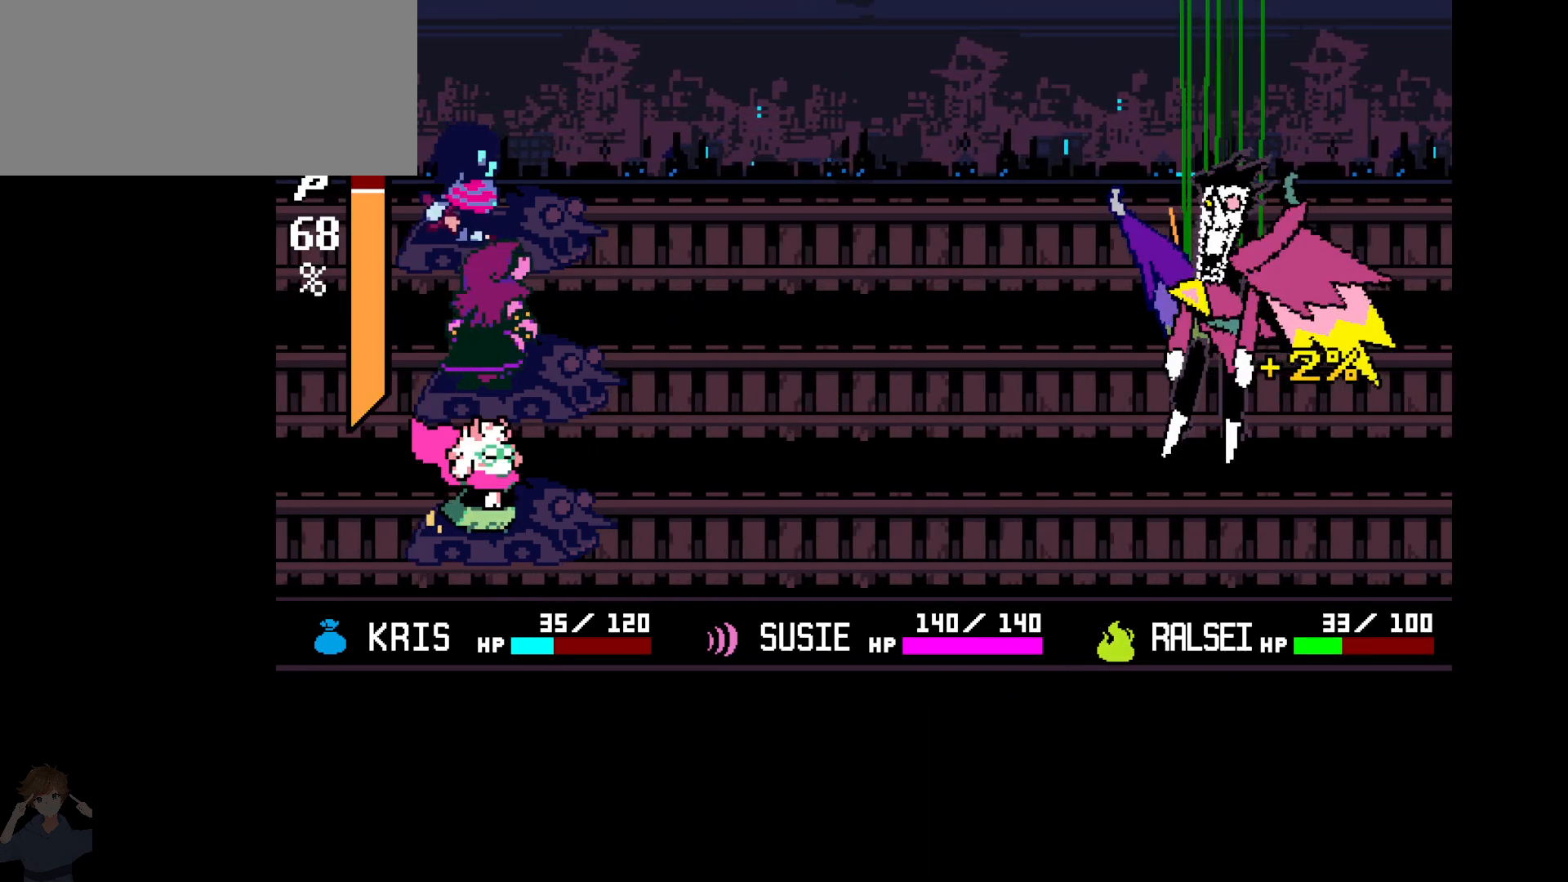
{"keys": ["c"], "events": []}
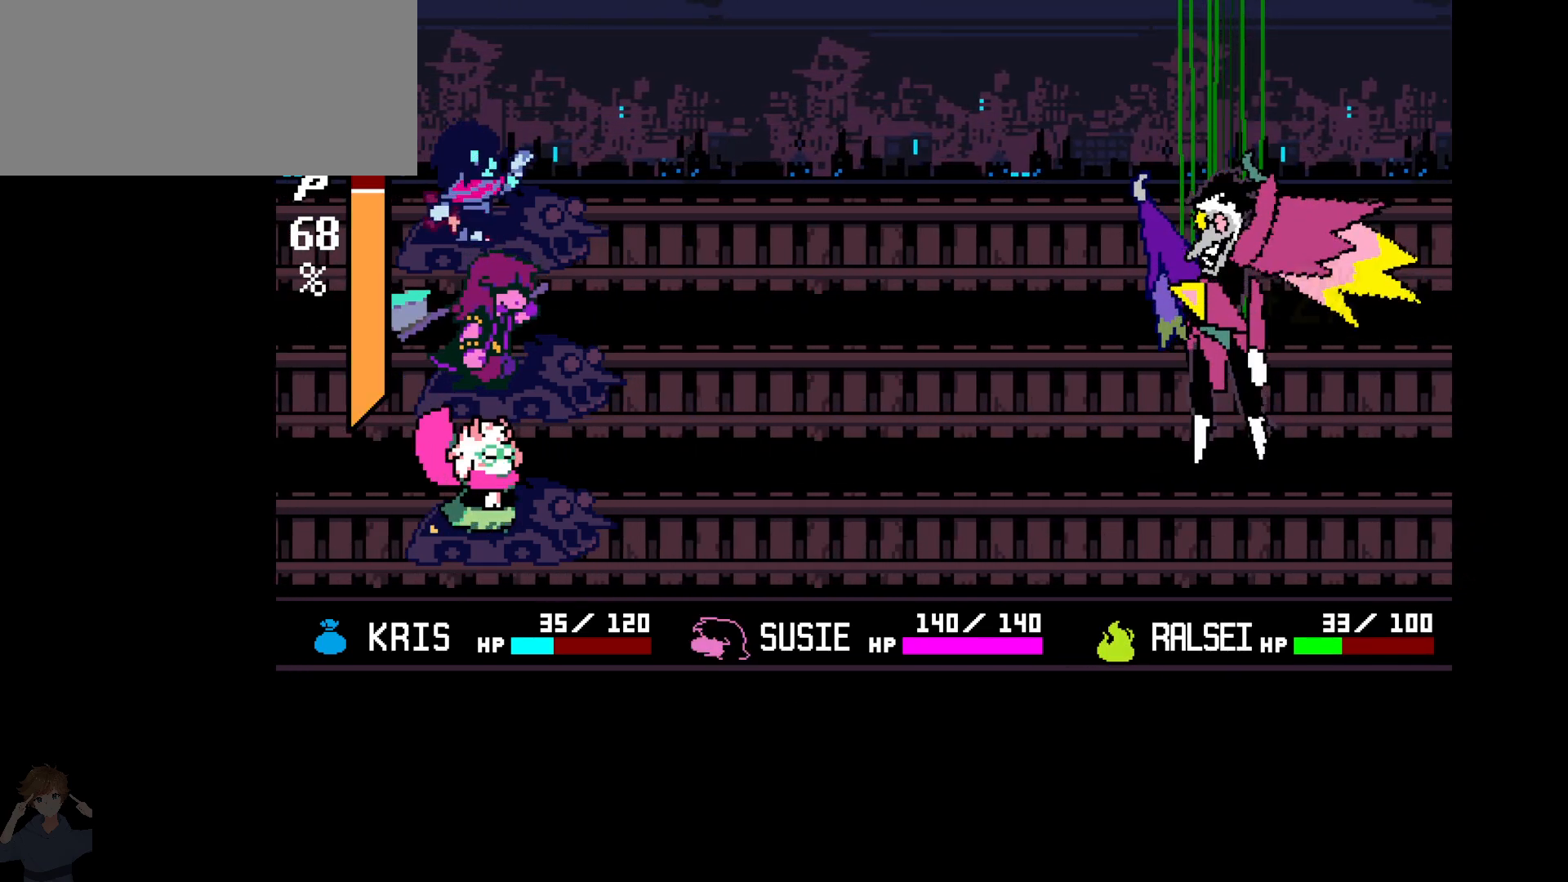
{"keys": ["c"], "events": []}
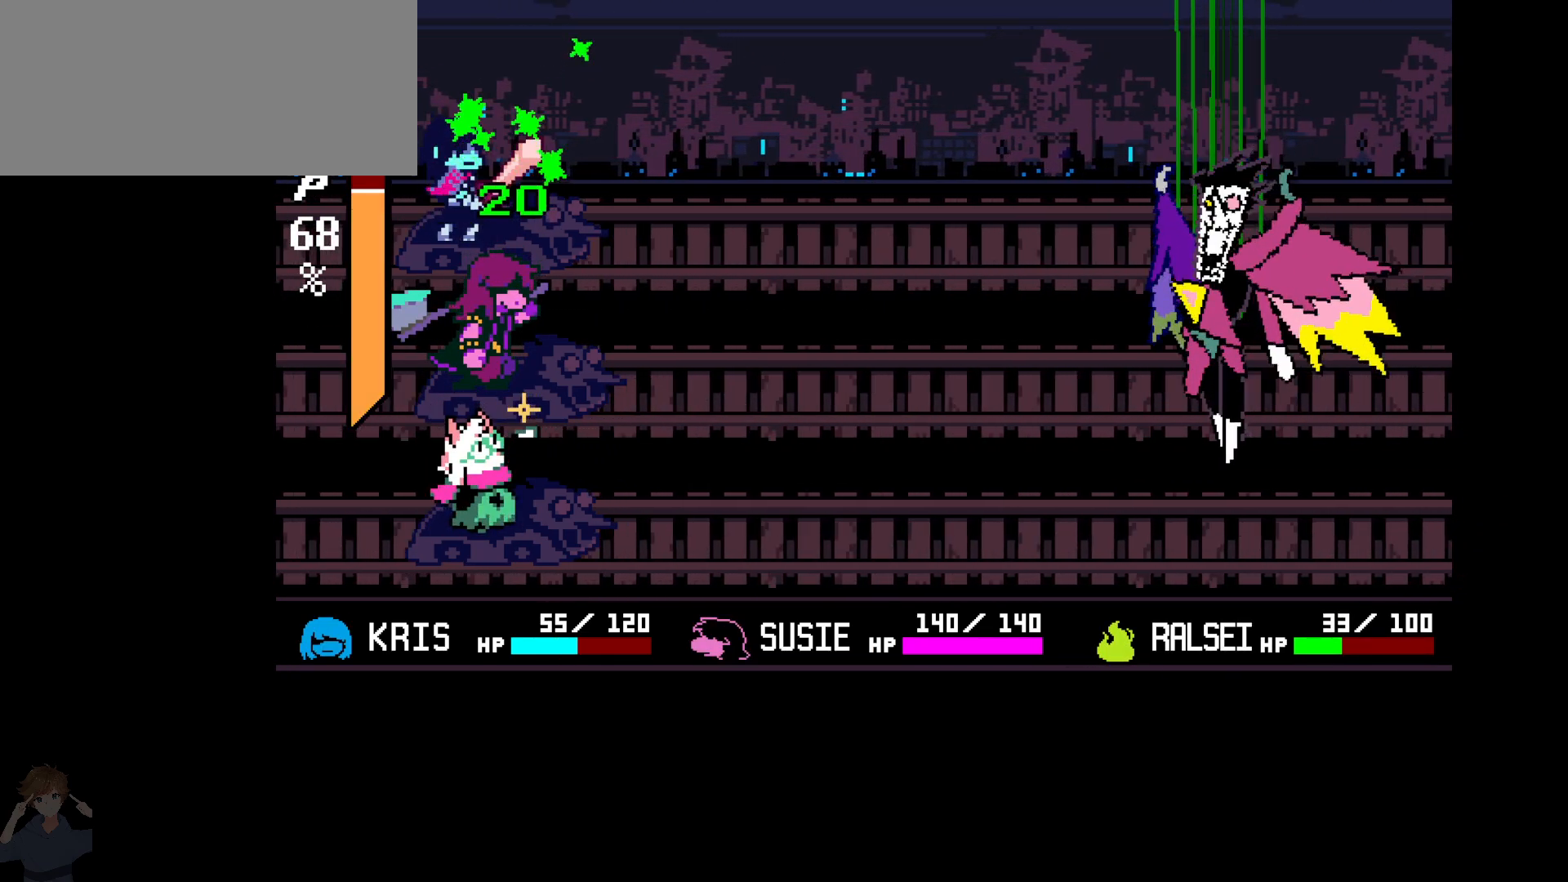
{"keys": ["c"], "events": []}
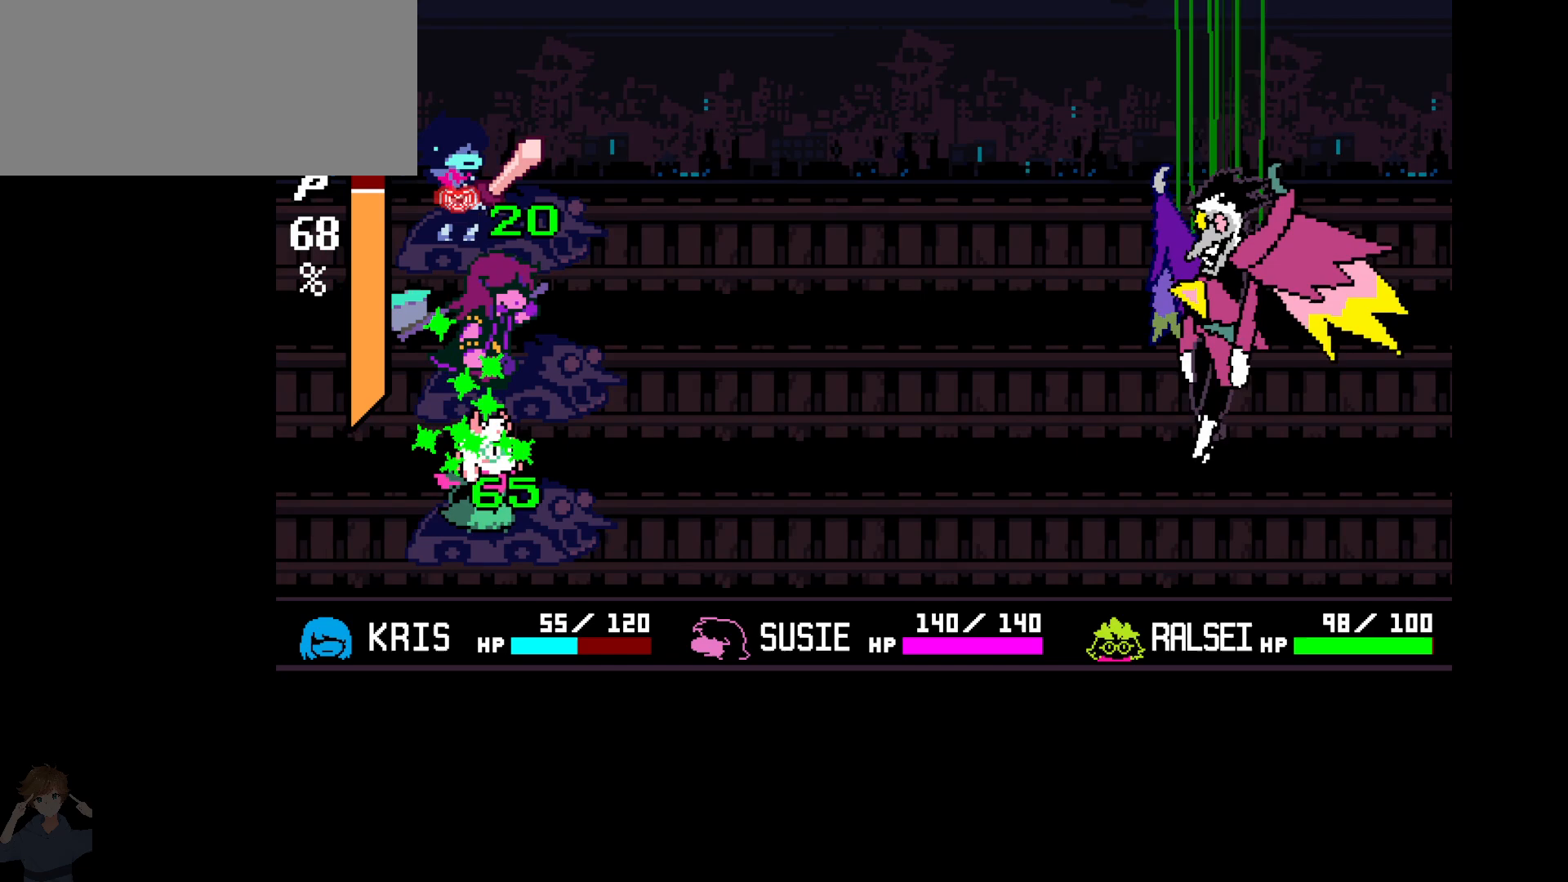
{"keys": ["c", "left"], "events": [[467, "left", "down"]]}
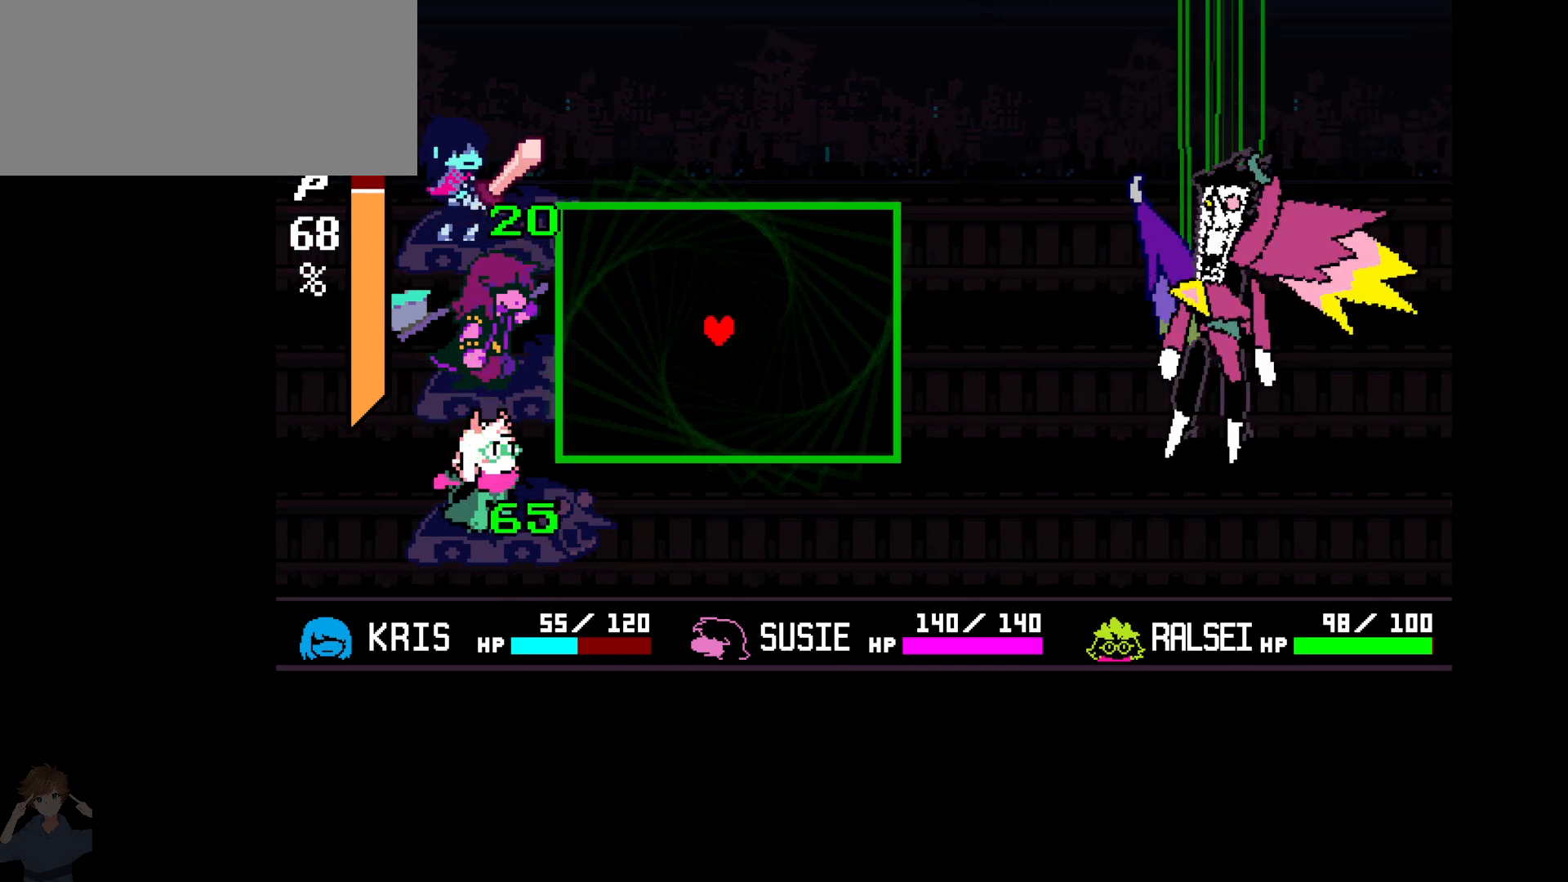
{"keys": ["left"], "events": [[17, "c", "up"]]}
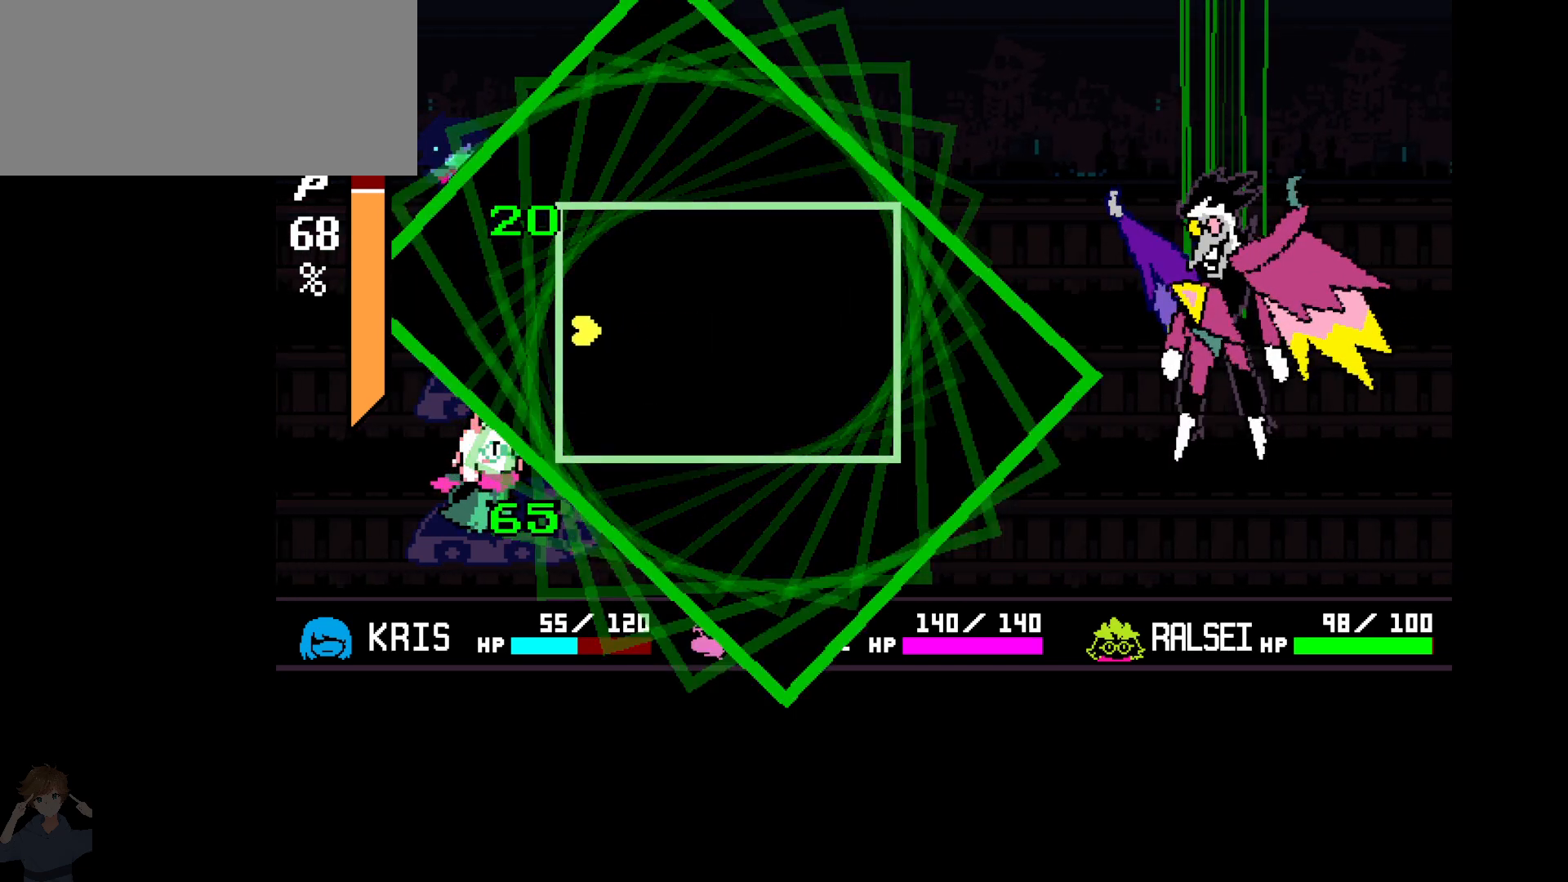
{"keys": ["left"], "events": [[133, "left", "up"], [183, "left", "down"]]}
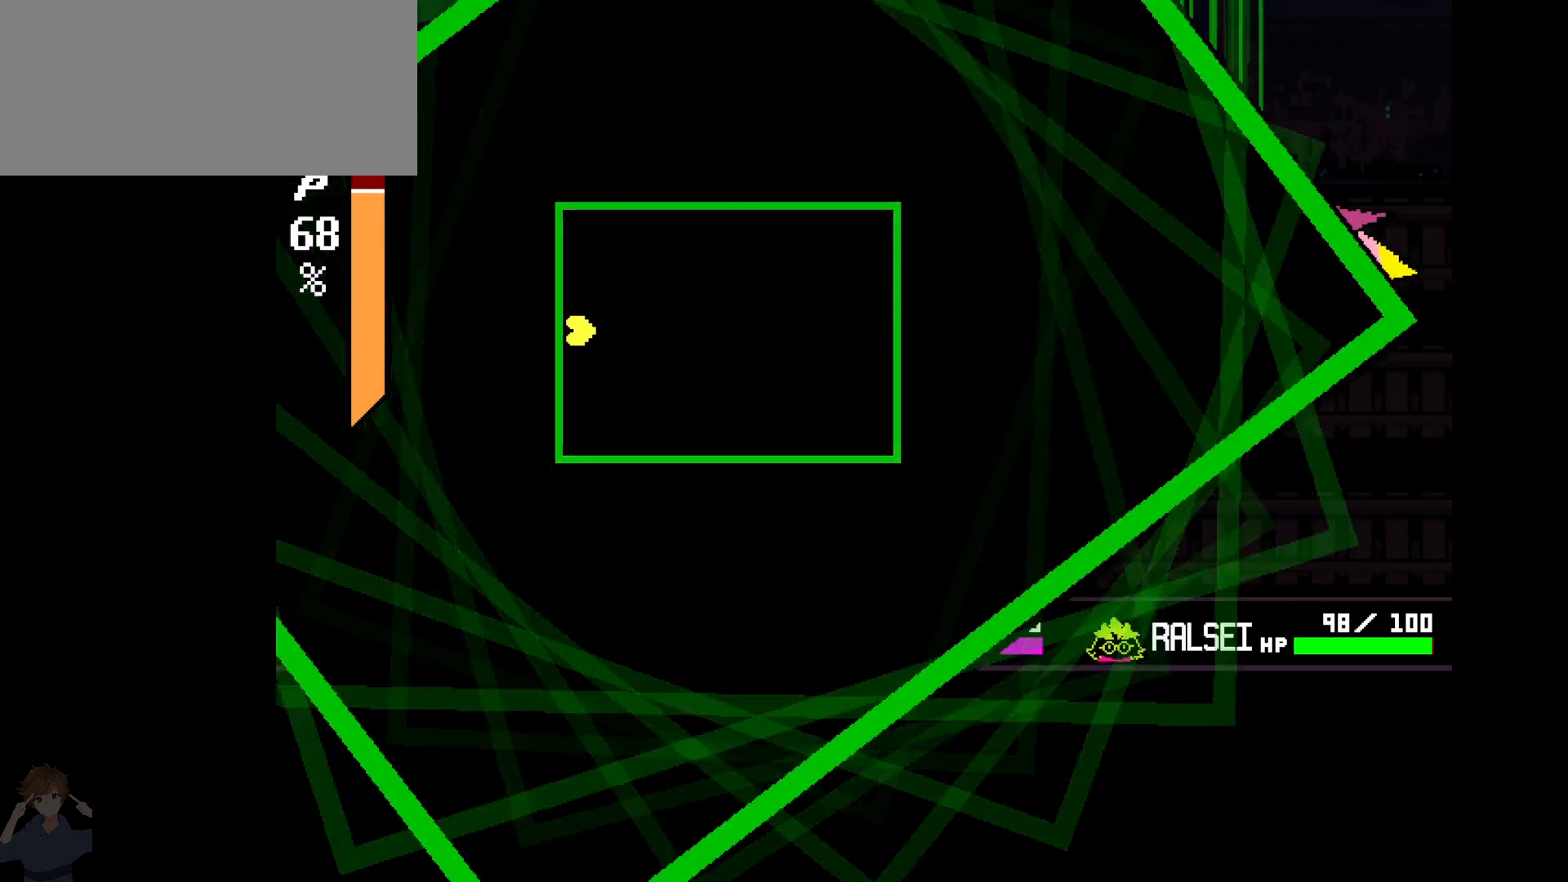
{"keys": ["left"], "events": []}
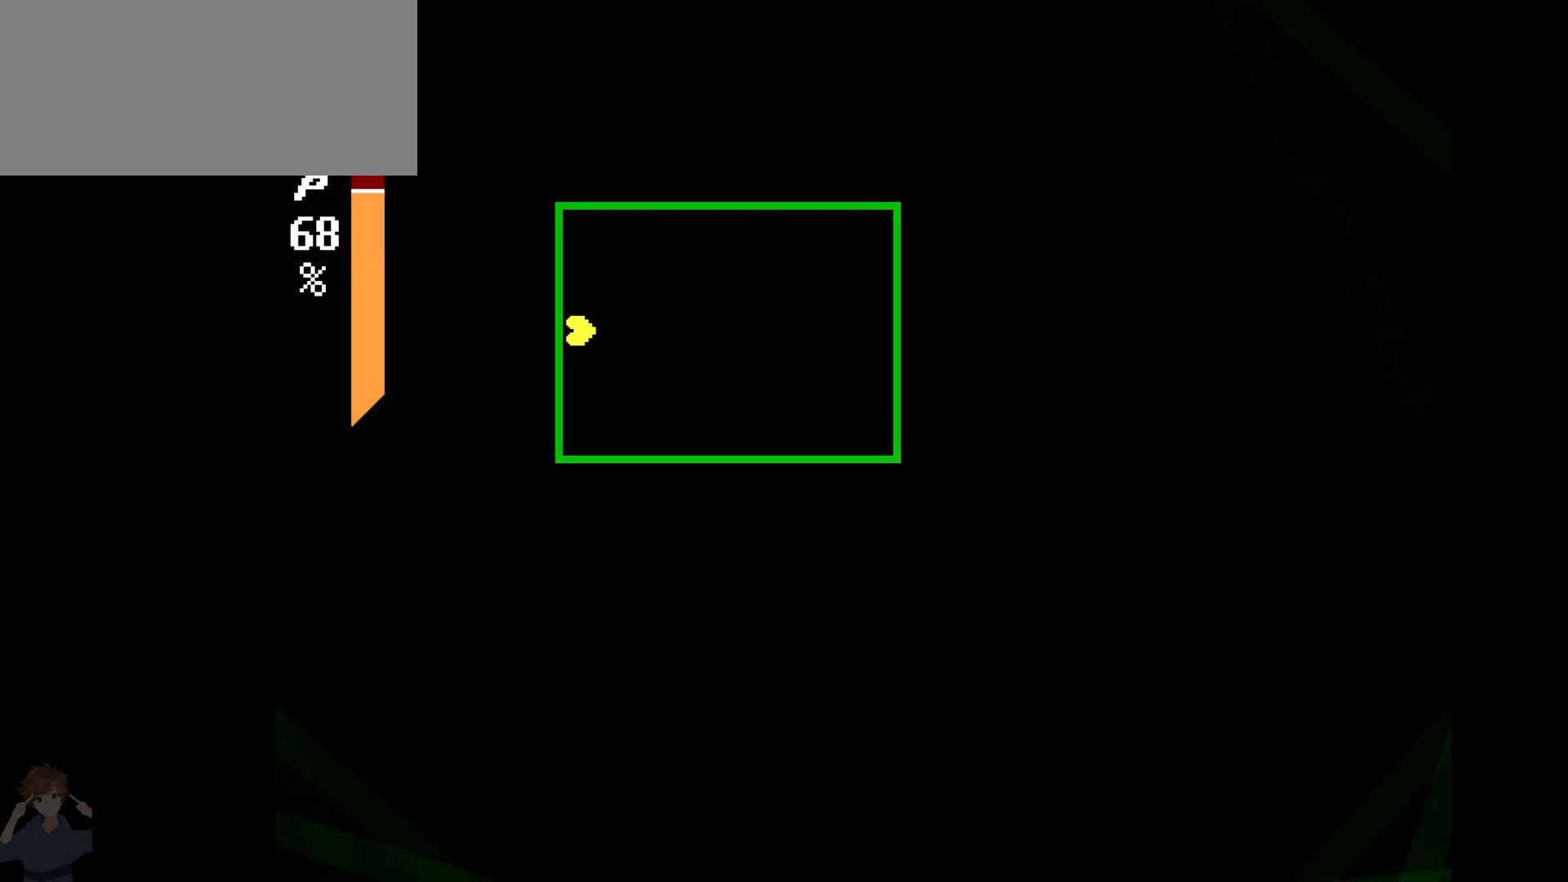
{"keys": ["left"], "events": []}
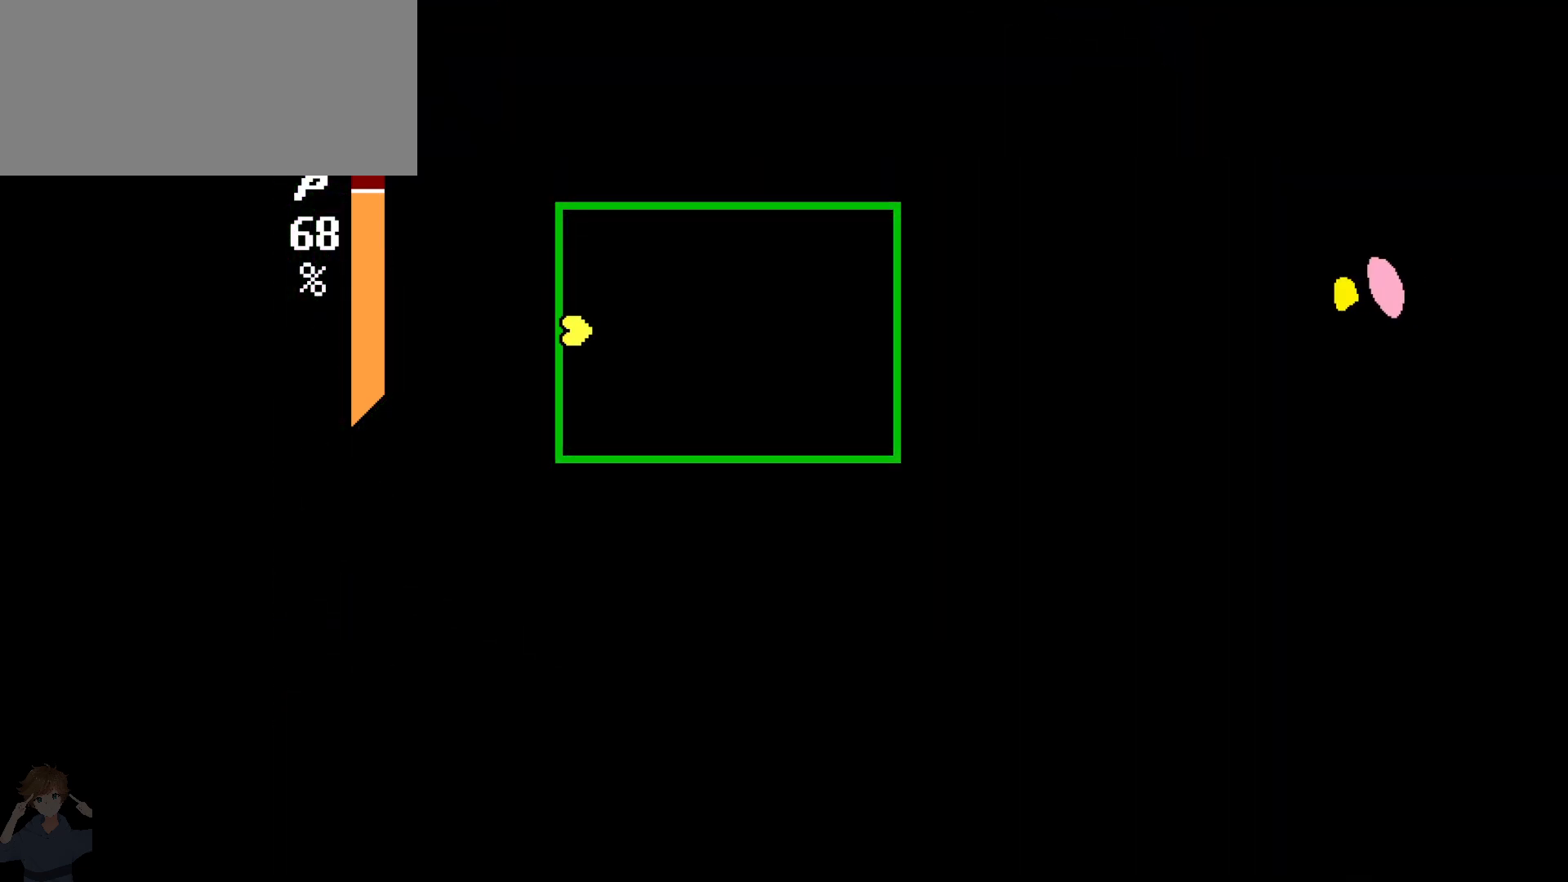
{"keys": ["left"], "events": []}
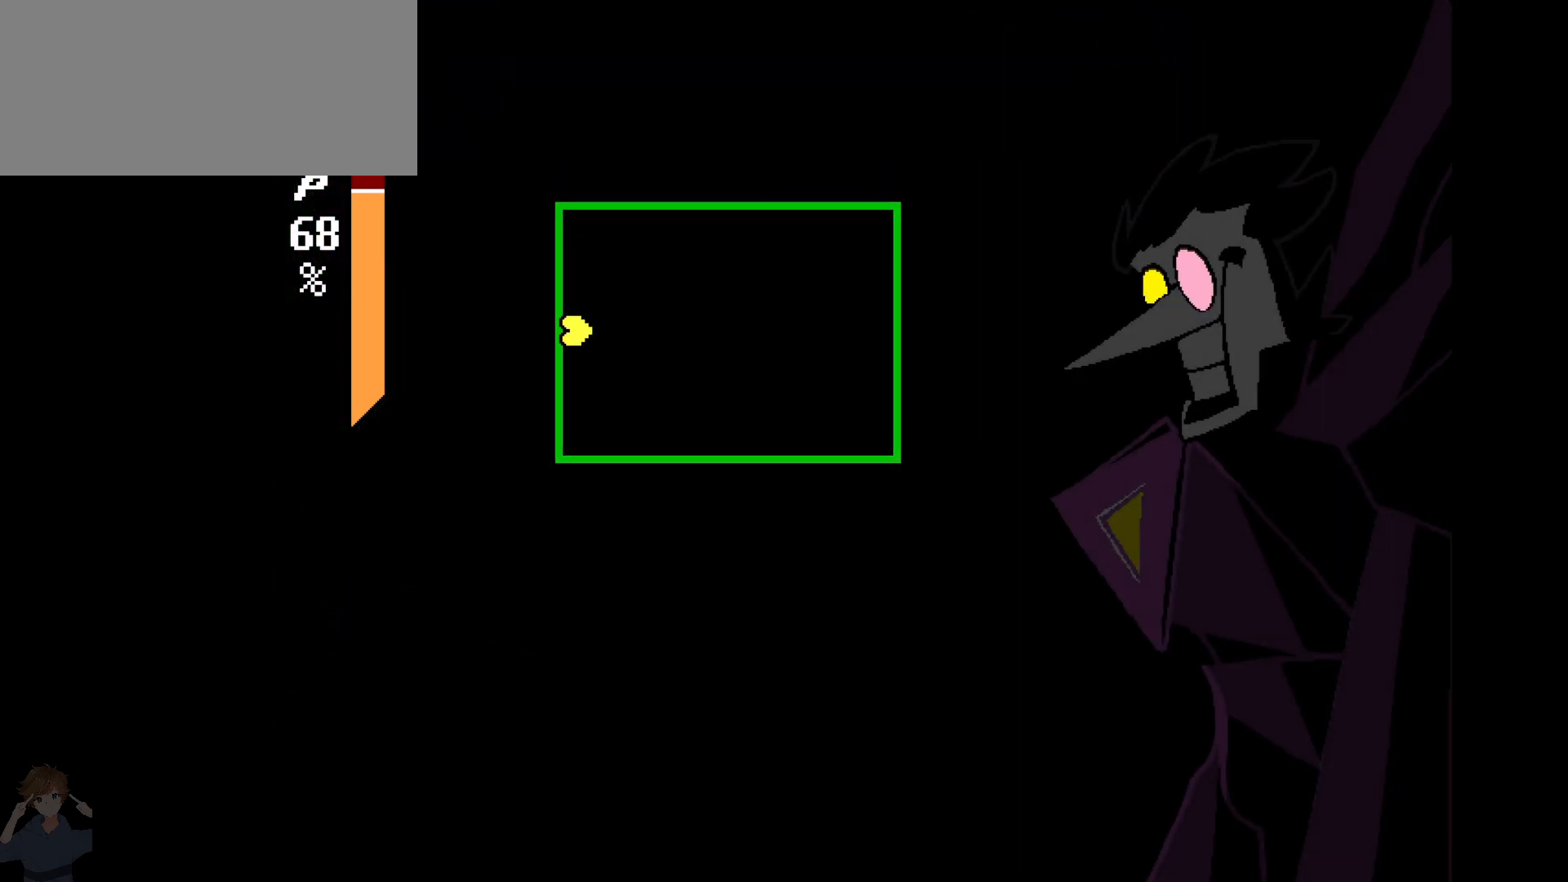
{"keys": ["left"], "events": []}
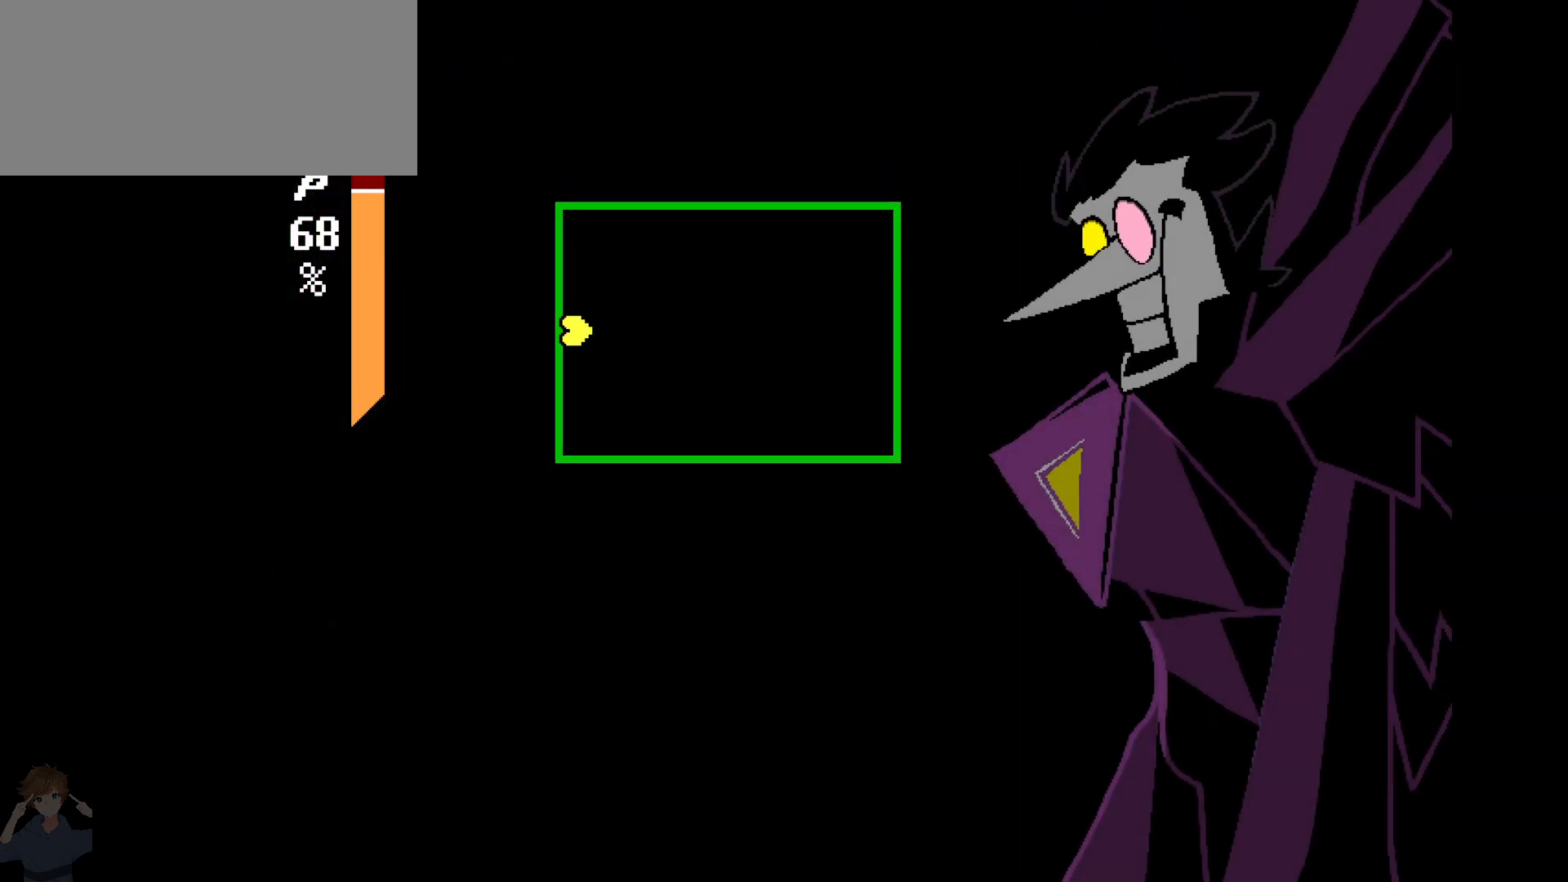
{"keys": ["left"], "events": []}
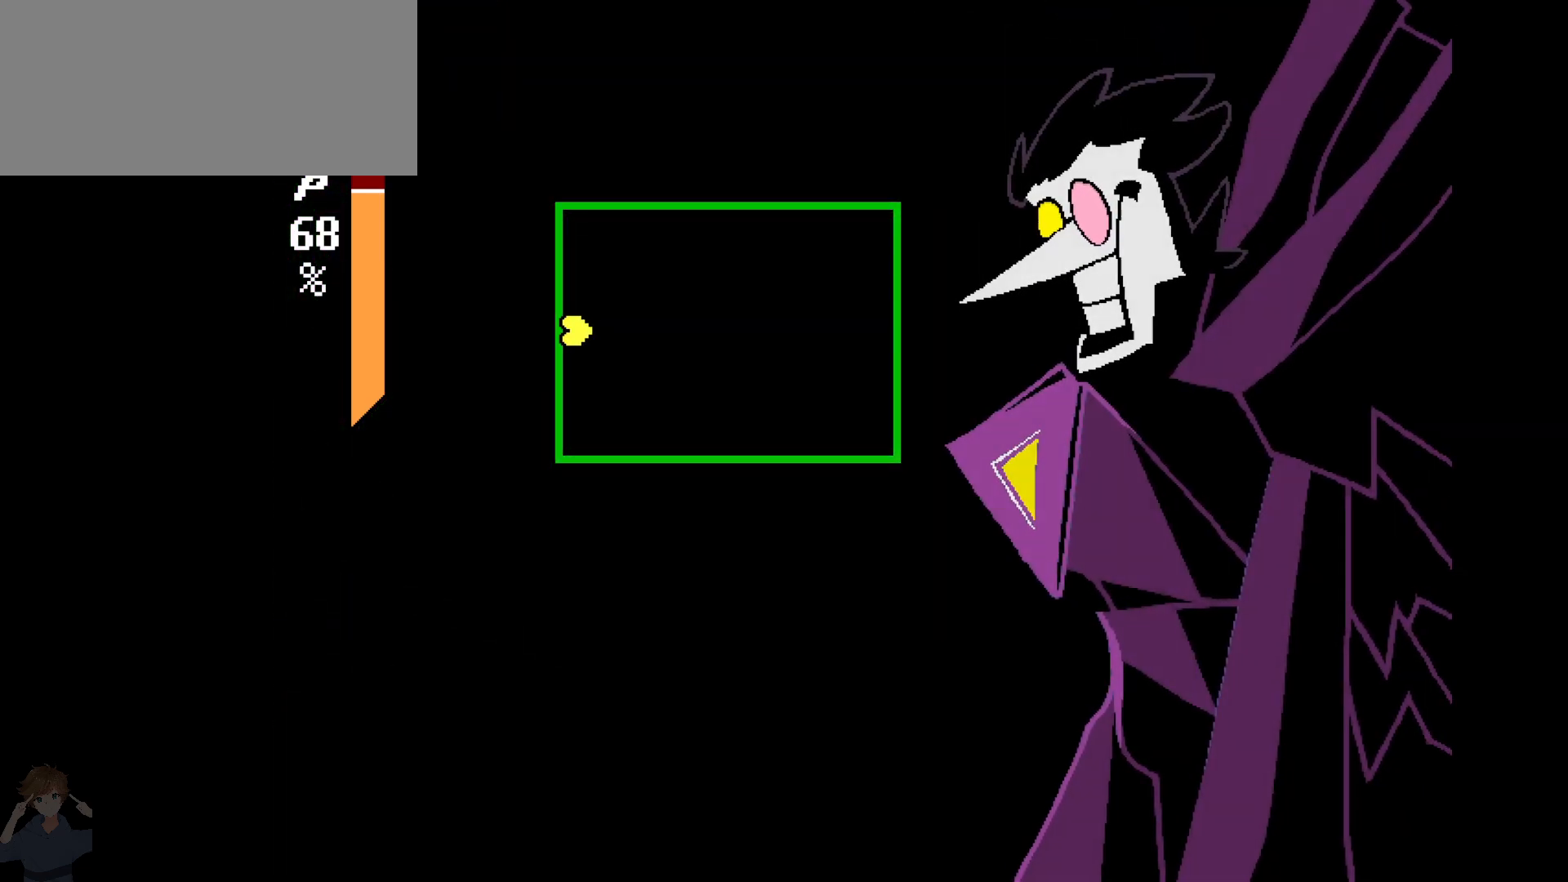
{"keys": ["left"], "events": []}
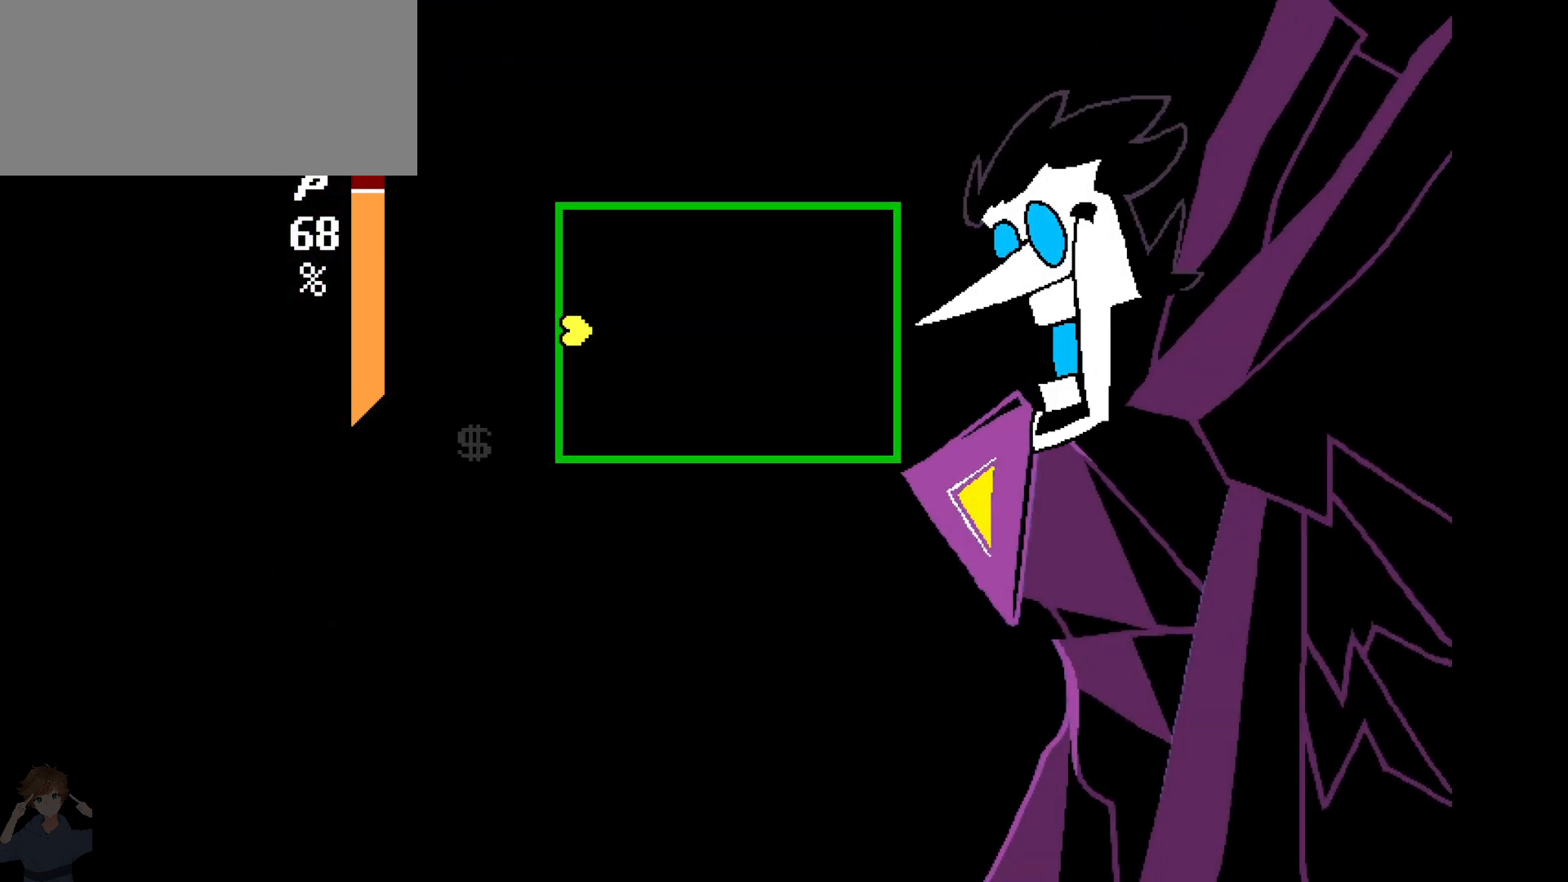
{"keys": ["left"], "events": []}
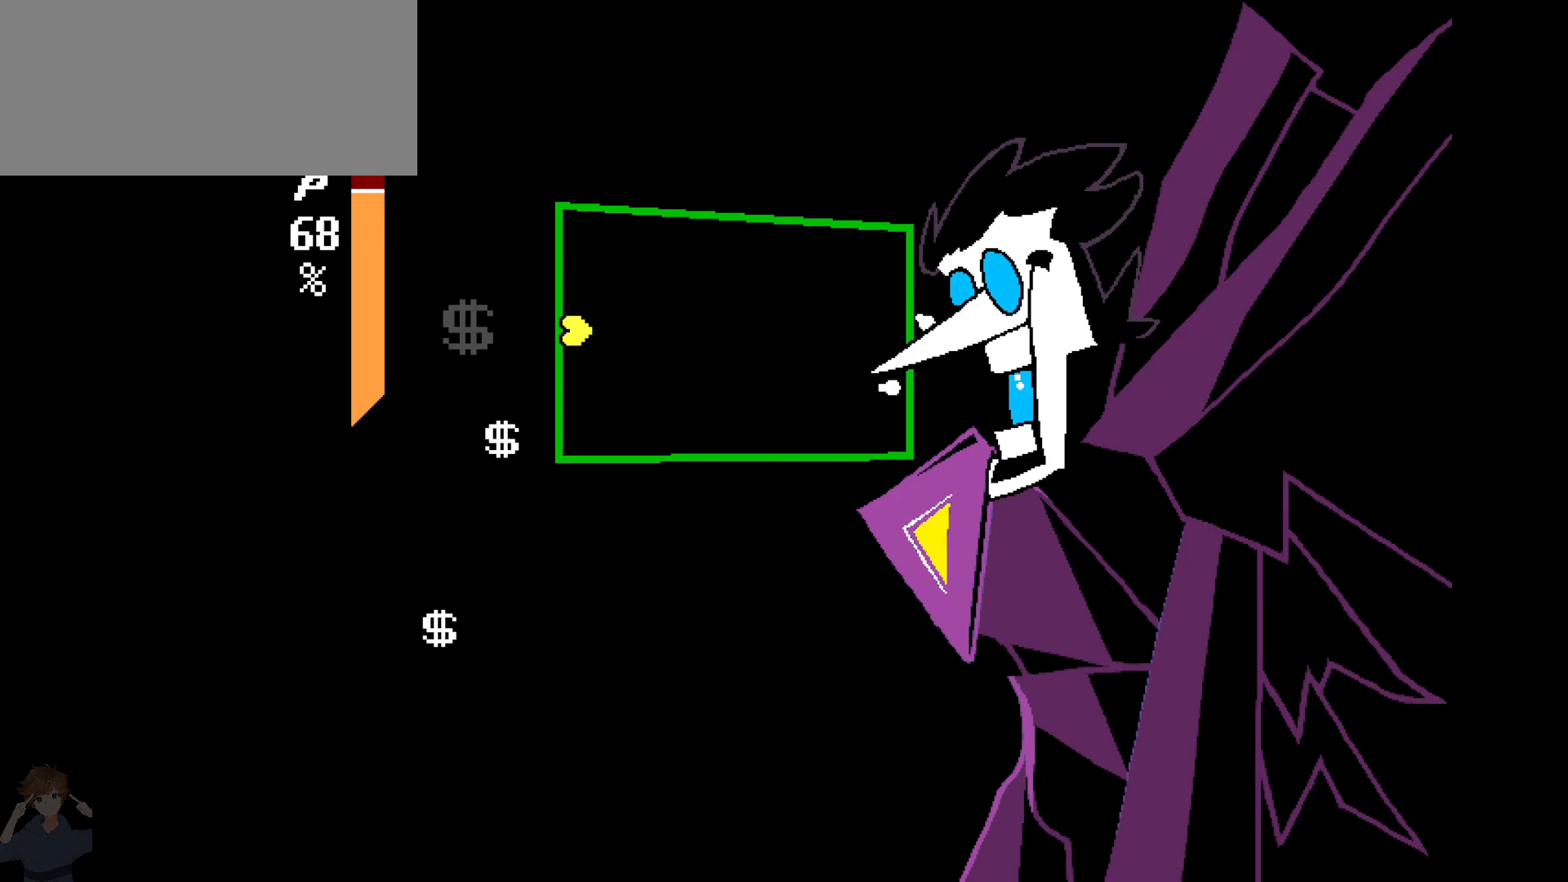
{"keys": ["right"], "events": [[83, "left", "up"], [133, "right", "down"], [217, "up", "down"], [267, "right", "up"], [317, "left", "down"], [367, "up", "up"], [450, "left", "up"], [500, "right", "down"]]}
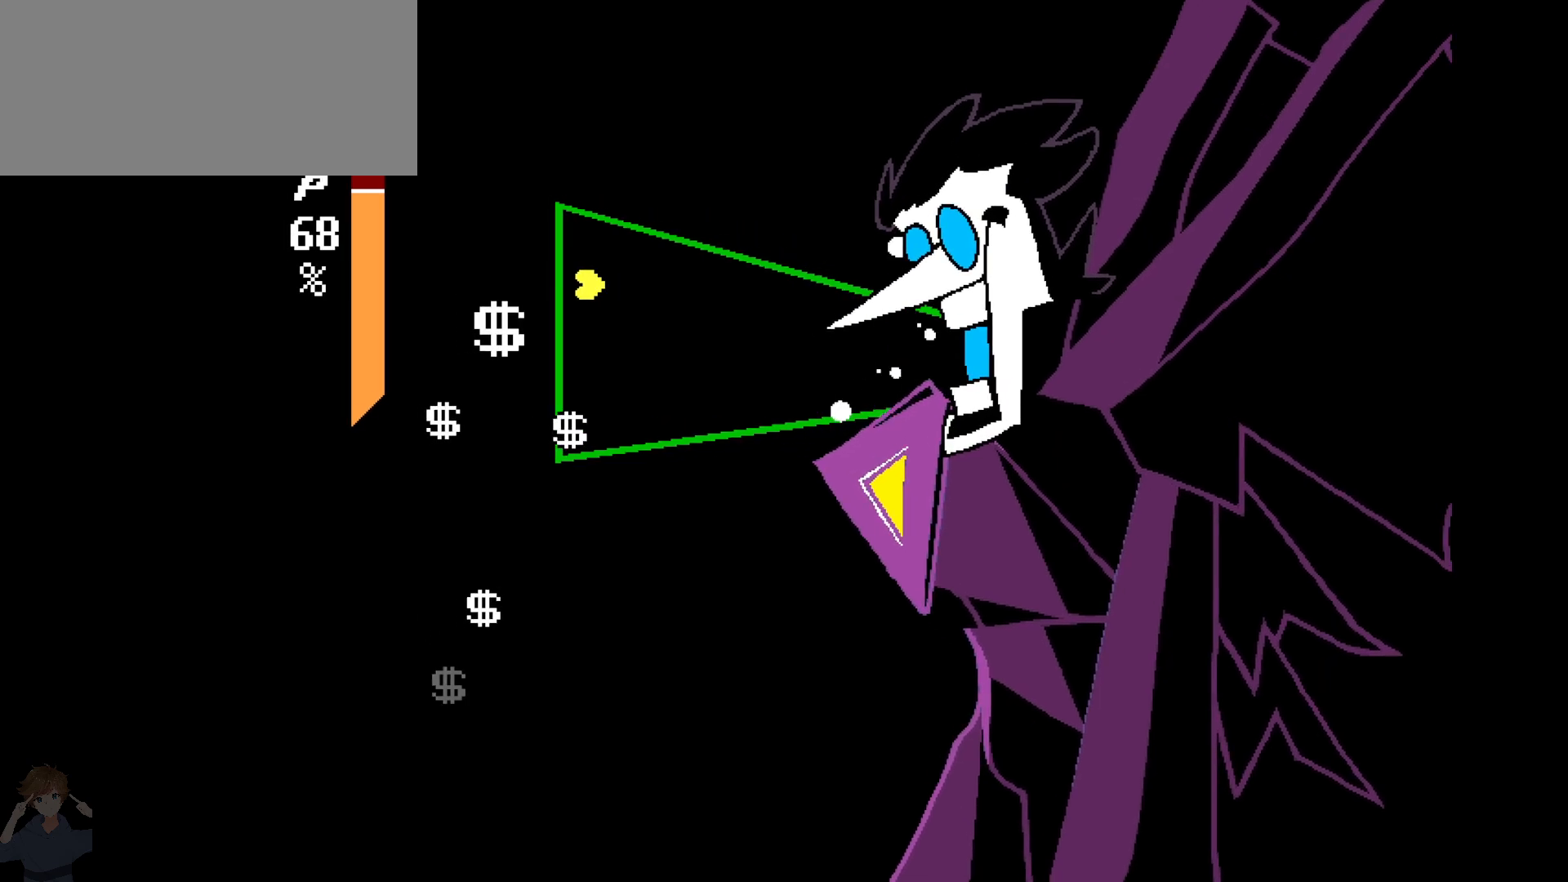
{"keys": ["left"], "events": [[150, "right", "up"], [150, "up", "down"], [200, "left", "down"], [367, "up", "up"]]}
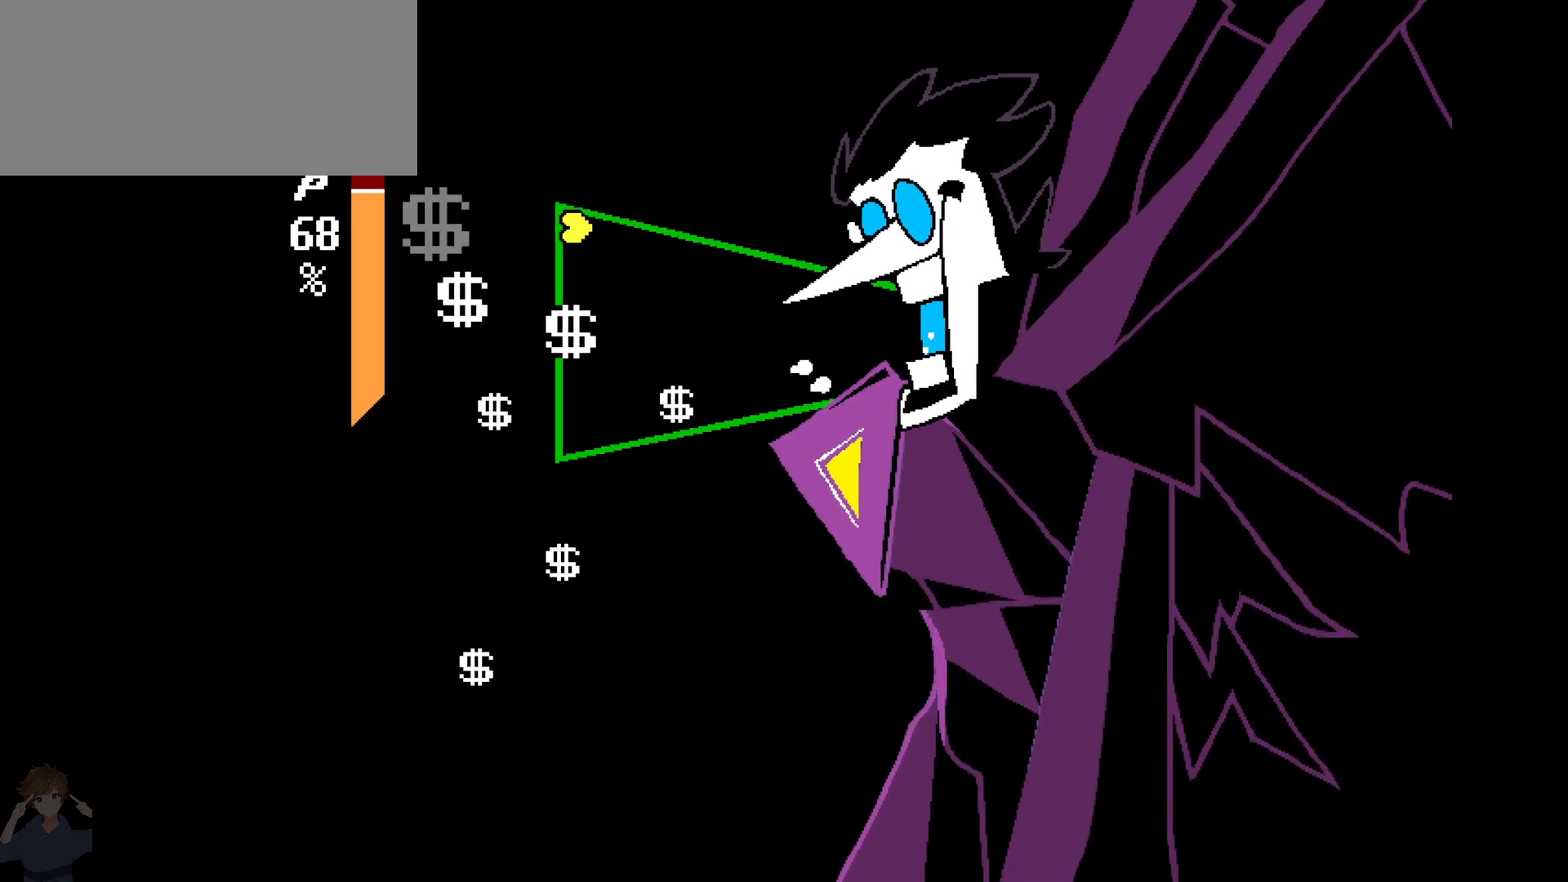
{"keys": ["down"], "events": [[167, "left", "up"], [400, "down", "down"], [433, "right", "down"], [483, "right", "up"]]}
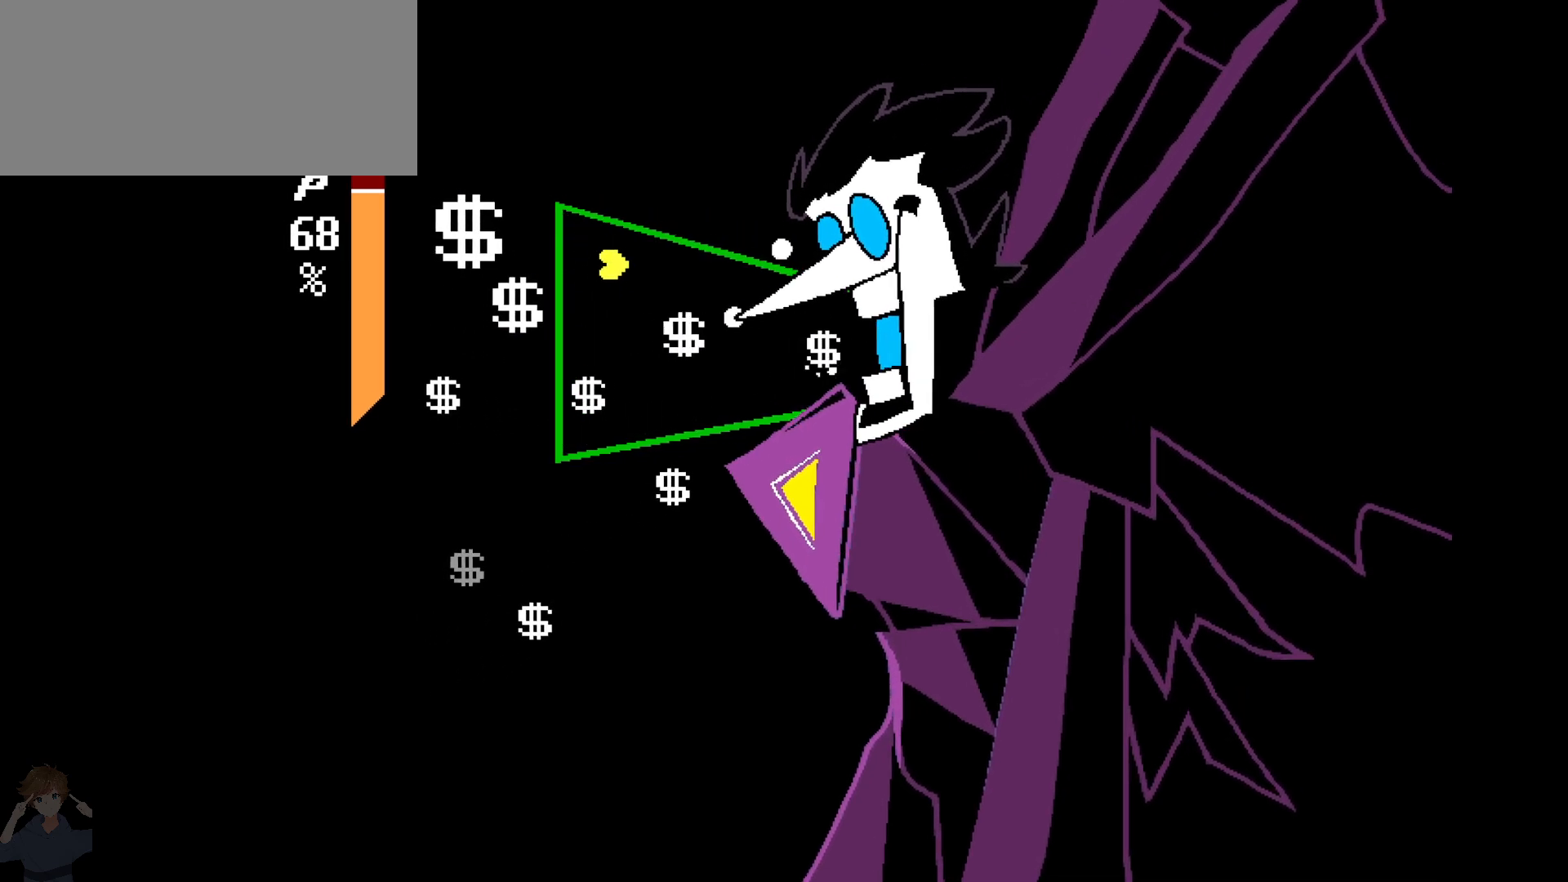
{"keys": ["down"], "events": [[167, "right", "down"], [217, "right", "up"], [267, "left", "down"], [417, "left", "up"]]}
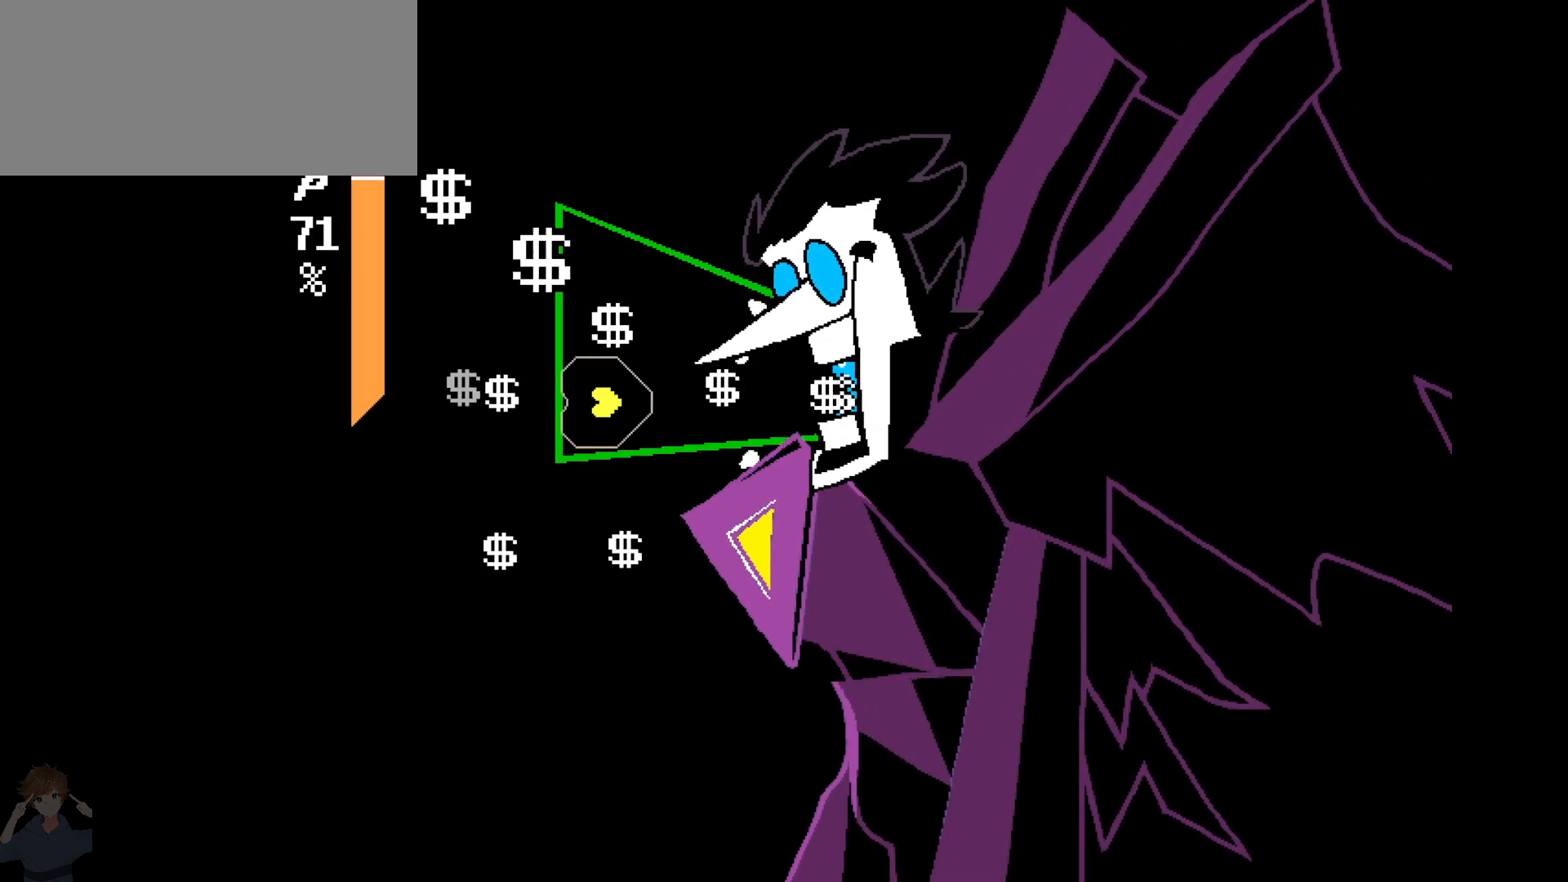
{"keys": ["left", "up"], "events": [[50, "down", "up"], [150, "up", "down"], [383, "left", "down"]]}
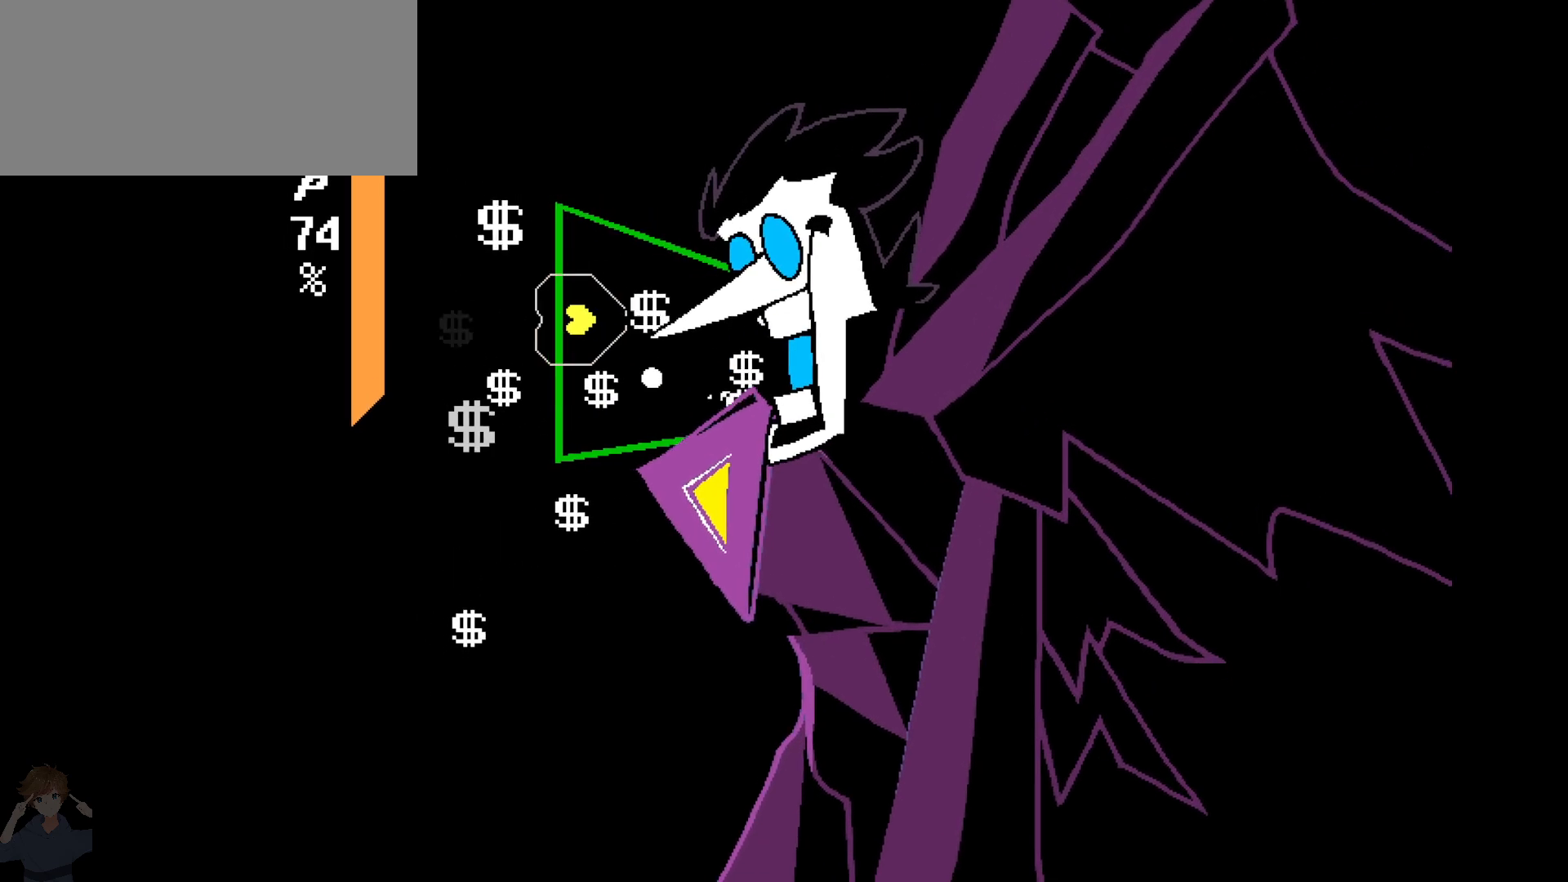
{"keys": ["left"], "events": [[17, "up", "up"]]}
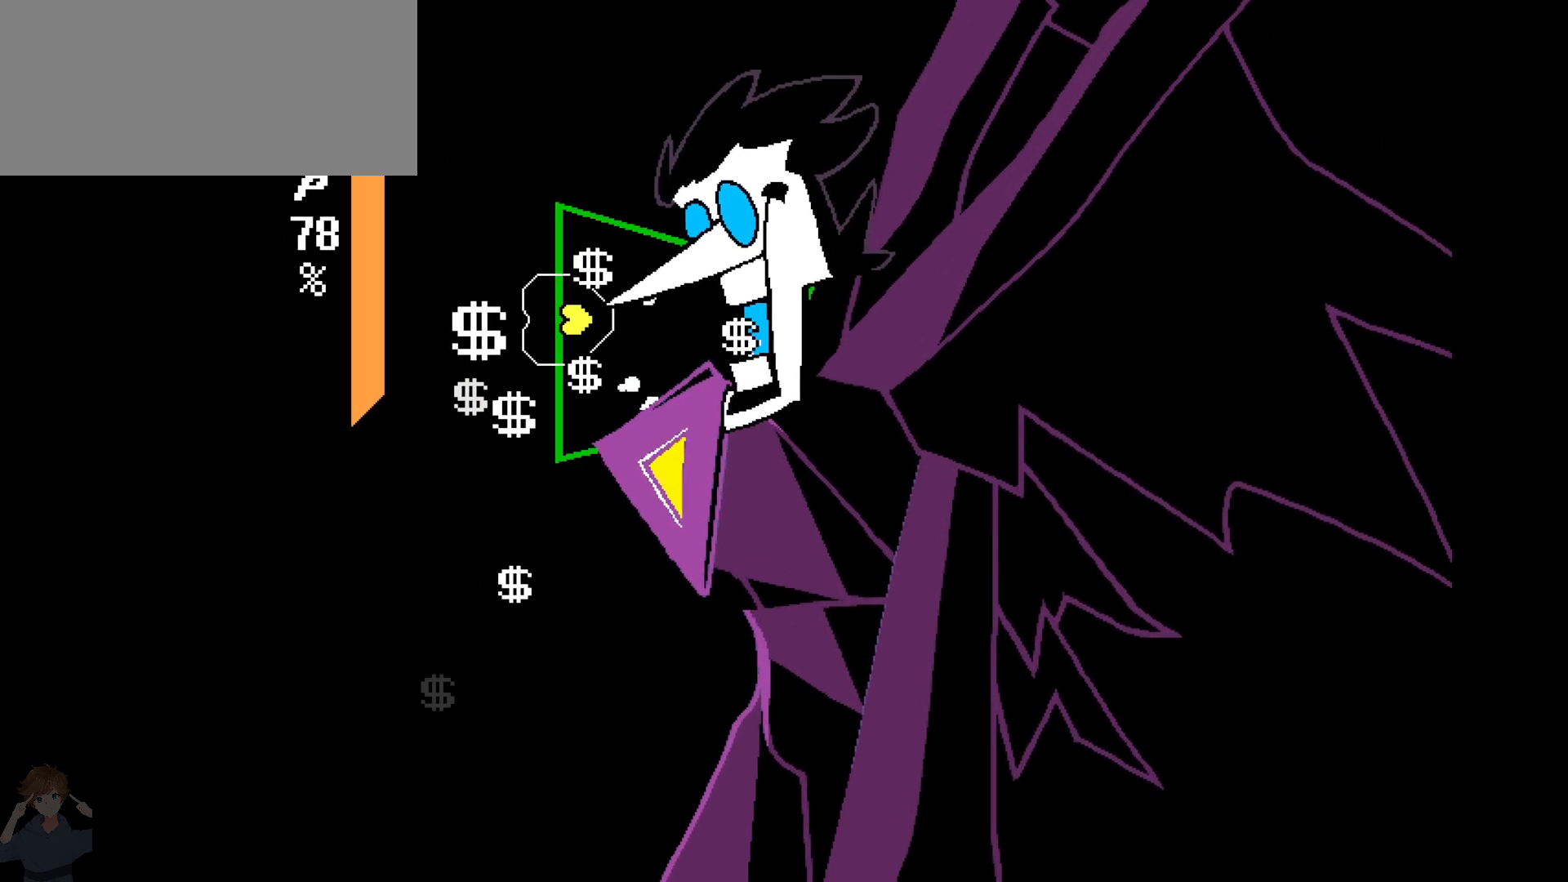
{"keys": ["left", "up"], "events": [[133, "up", "down"], [233, "left", "up"], [317, "left", "down"]]}